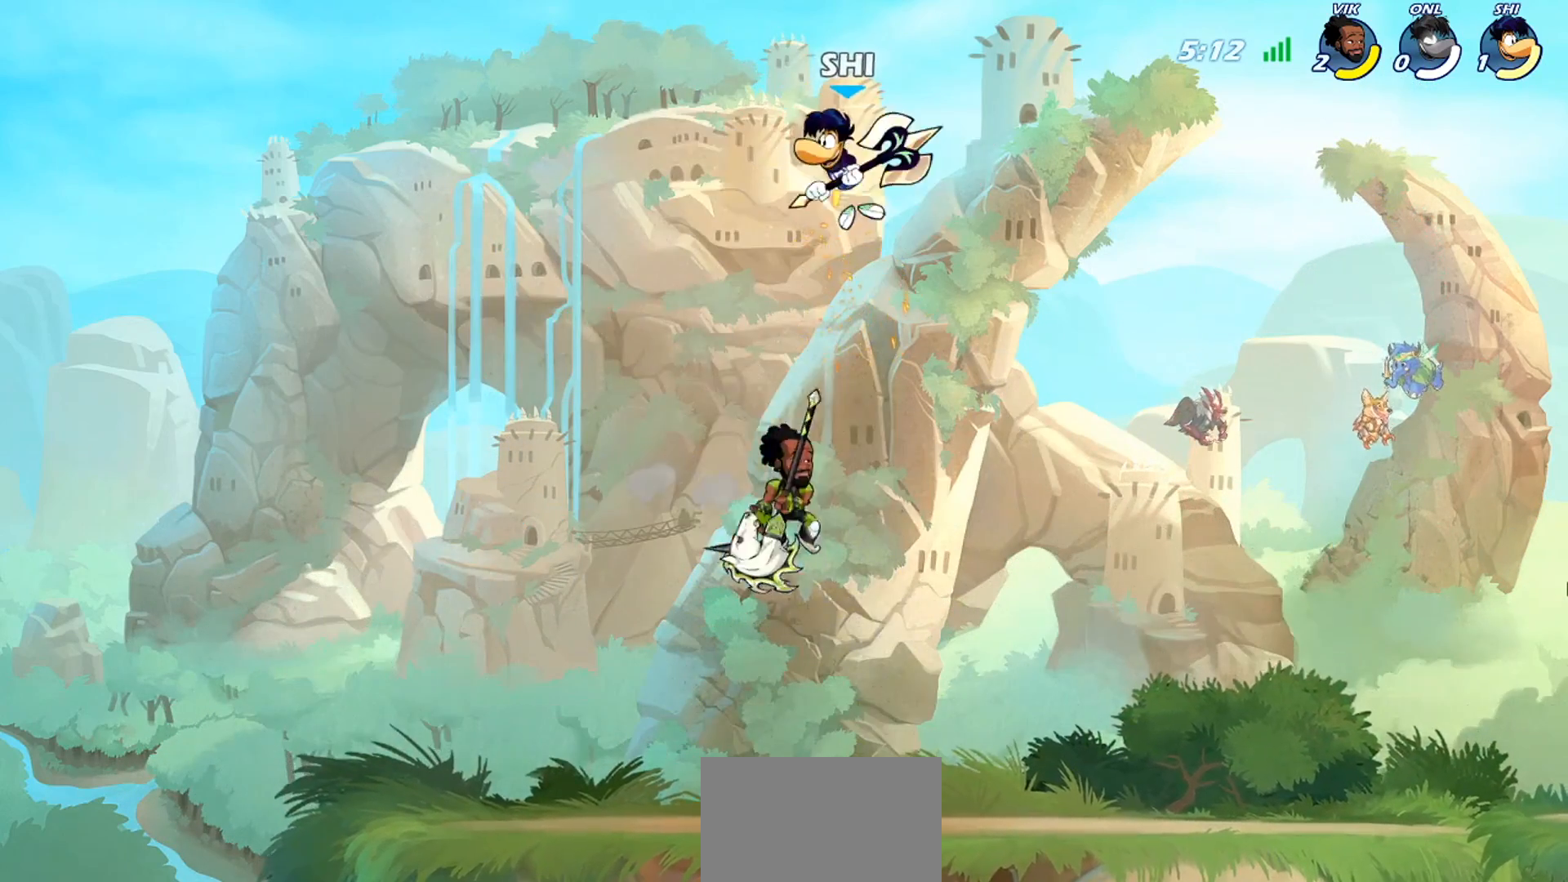
Gameplay with a controller (PlayStation layout); each line is a JSON object with the inputs held at the frame after it. "events" lists button and stick changes between this image and that frame as [ms after this image, input, new state], when the widget could be followed in between. Not read: right_stick.
{"buttons": [], "left_stick": "up-right", "events": [[67, "CROSS", "down"], [100, "left_stick", "up-right"], [201, "CROSS", "up"], [301, "CROSS", "down"], [401, "CROSS", "up"]]}
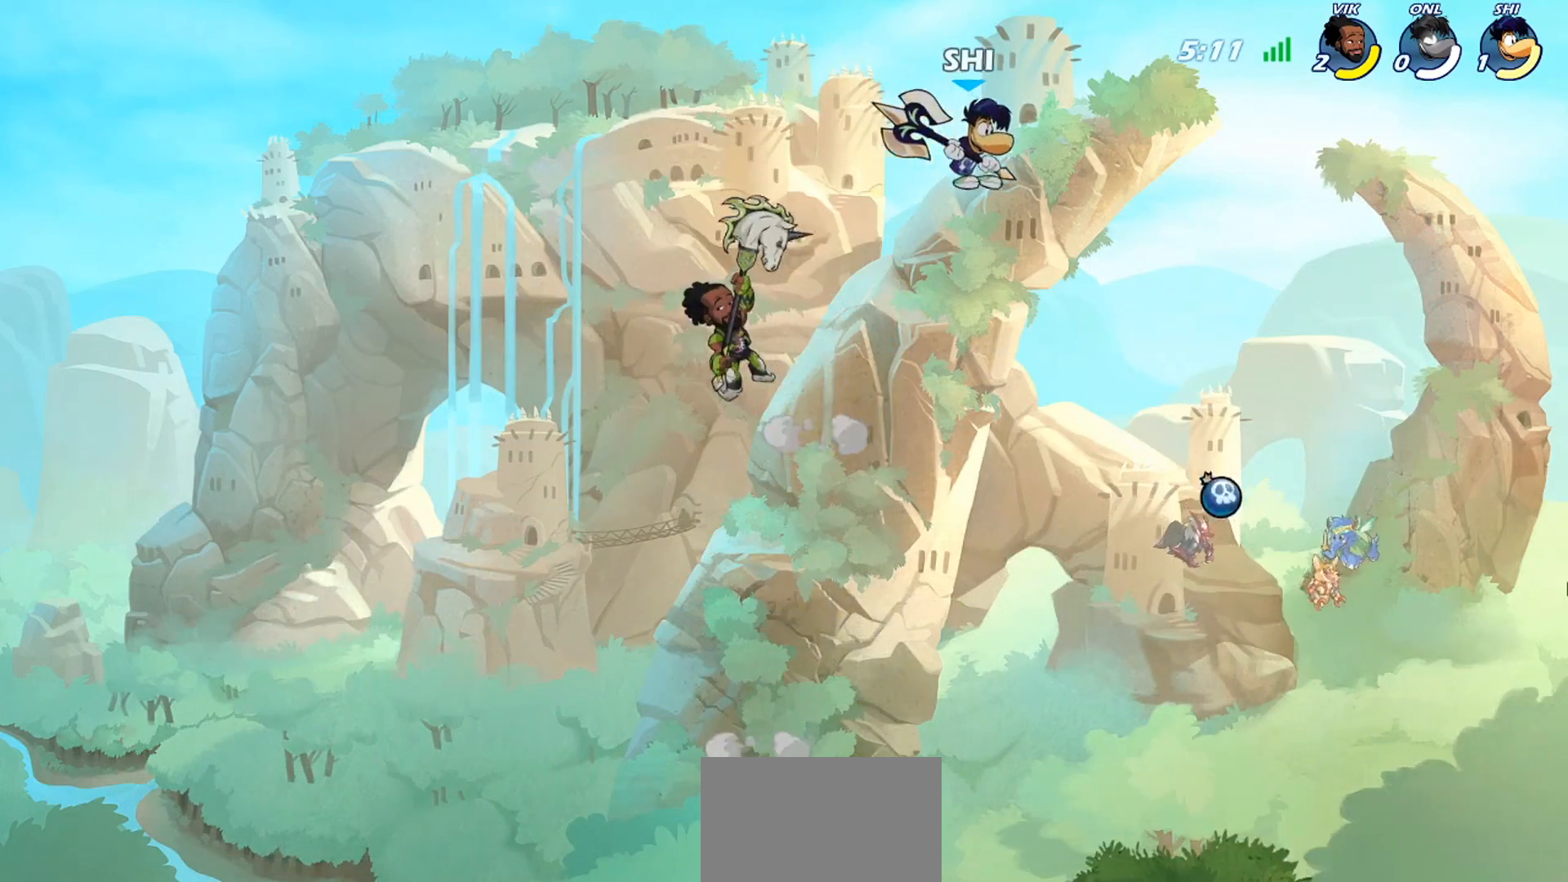
{"buttons": [], "left_stick": "left", "events": [[33, "left_stick", "down-right"], [300, "left_stick", "down-left"], [467, "left_stick", "left"]]}
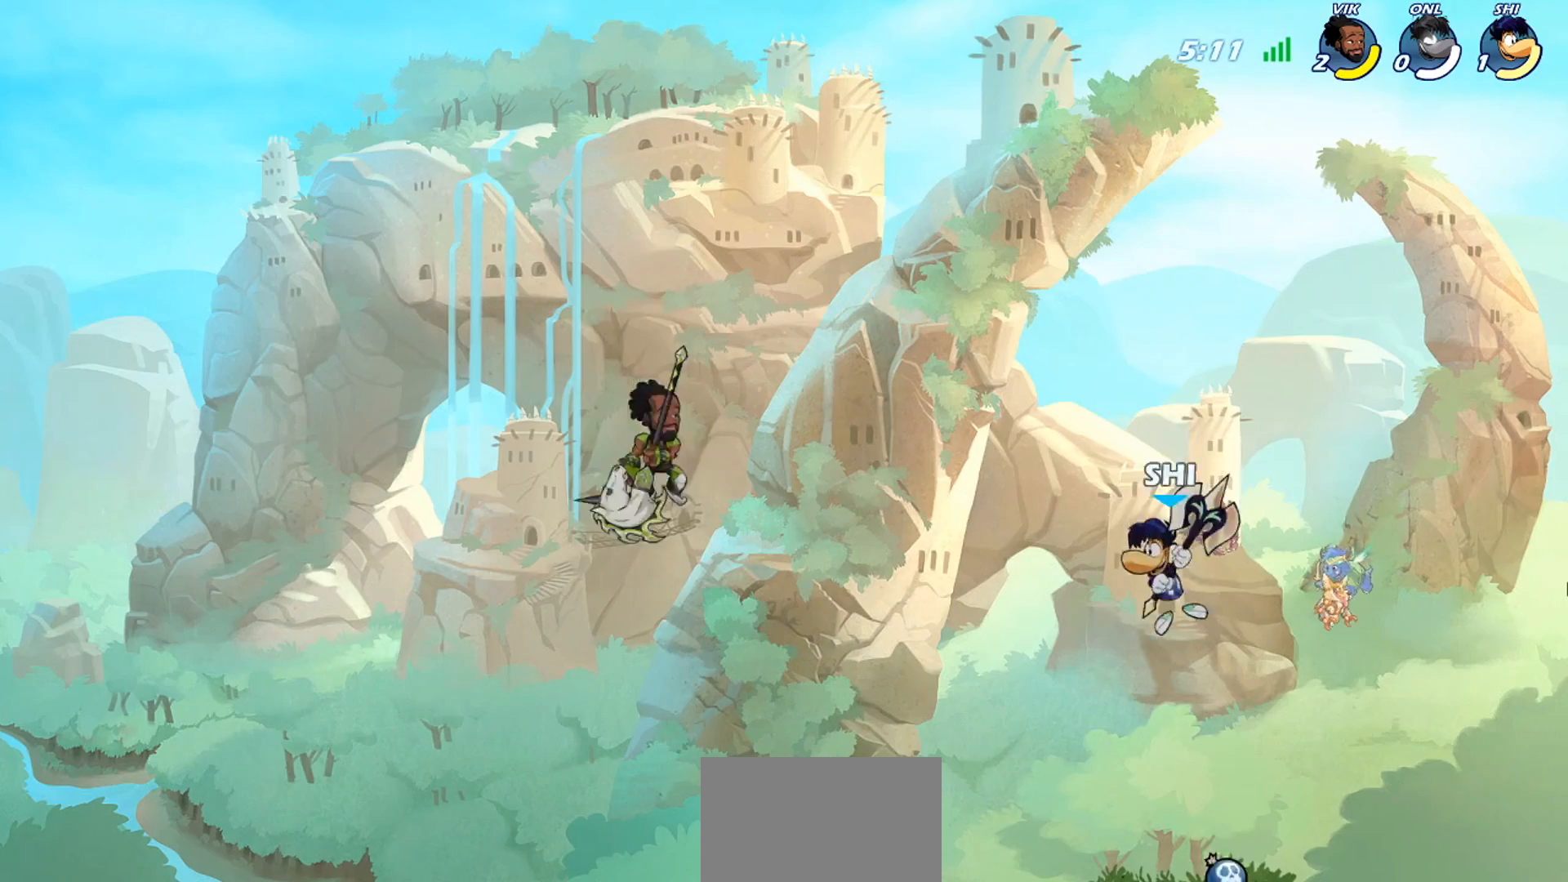
{"buttons": [], "left_stick": "left", "events": [[100, "left_stick", "down-right"], [267, "left_stick", "down-left"], [334, "left_stick", "left"]]}
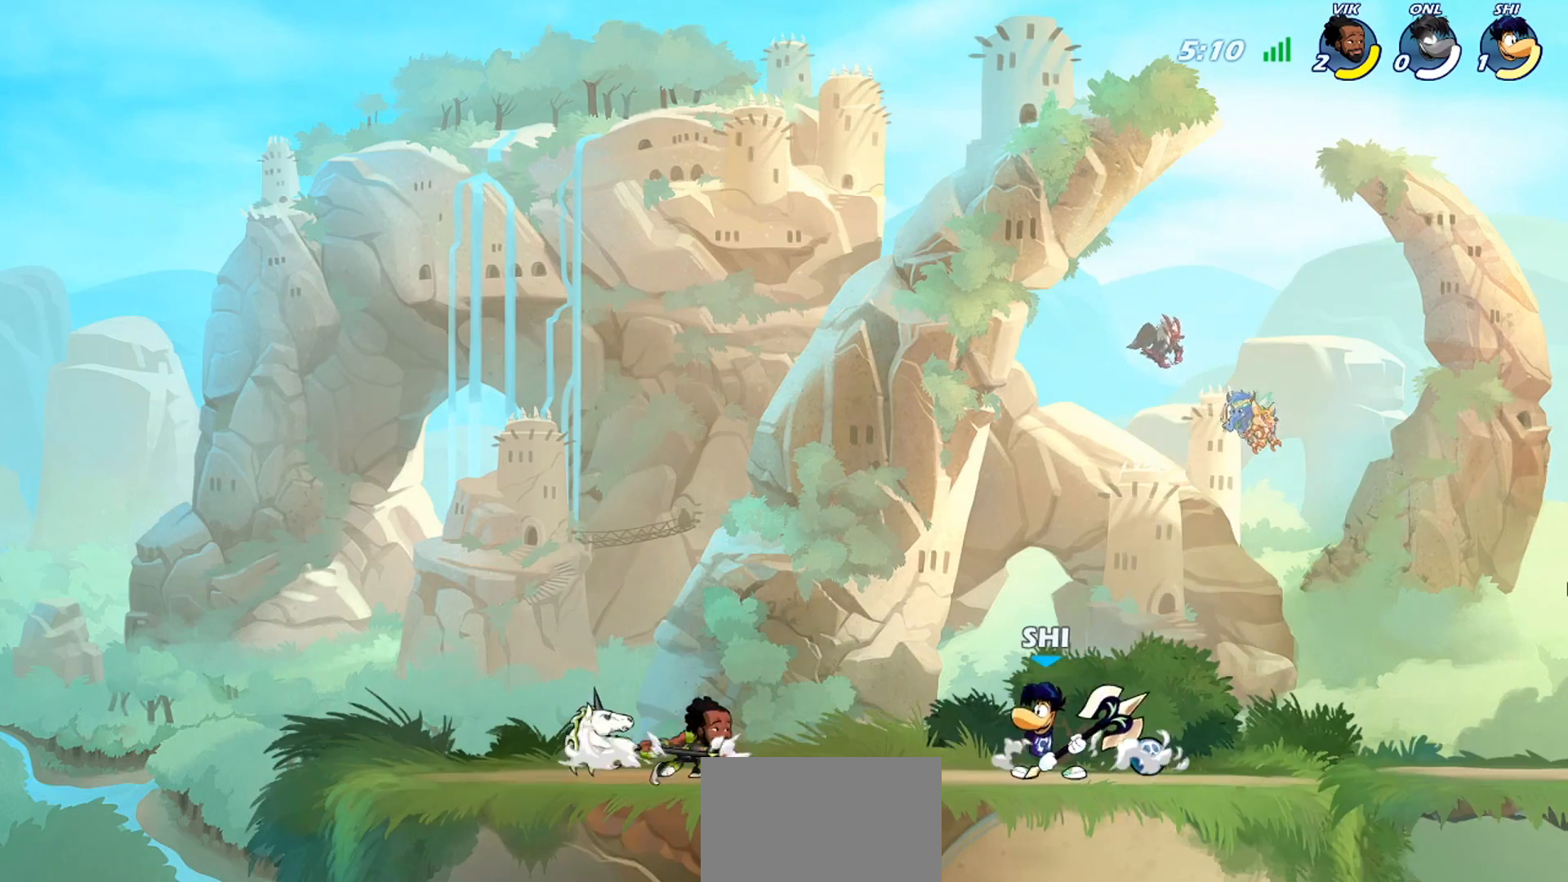
{"buttons": [], "left_stick": "right", "events": [[133, "left_stick", "right"], [167, "R2", "down"], [300, "R2", "up"], [334, "left_stick", "left"], [467, "left_stick", "right"]]}
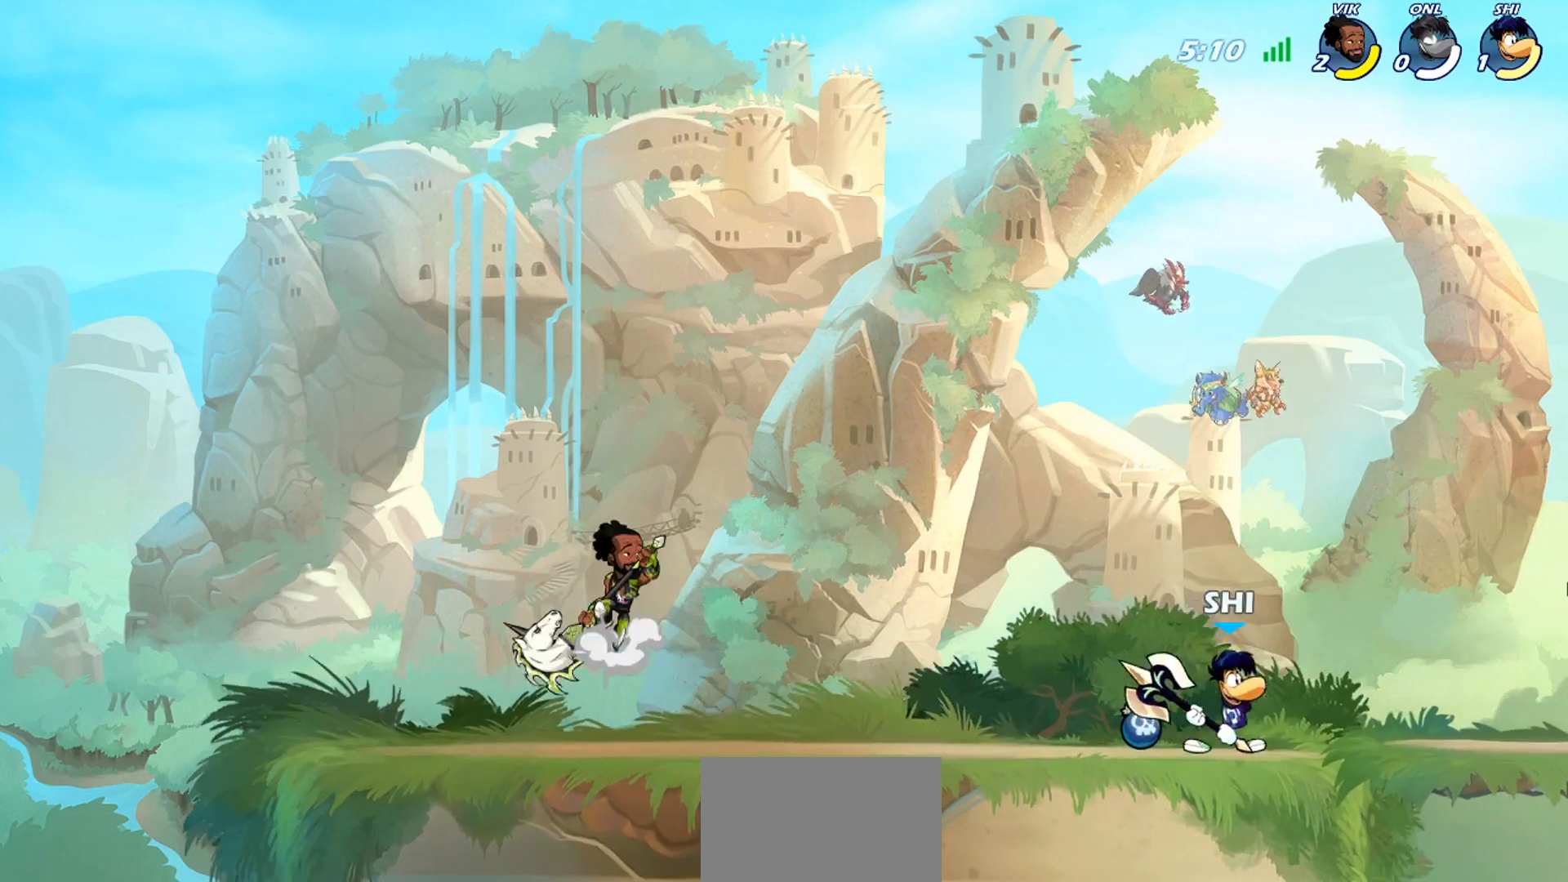
{"buttons": [], "left_stick": "up-left", "events": [[34, "left_stick", "left"], [134, "left_stick", "up-left"], [201, "R2", "down"], [267, "CROSS", "down"], [267, "R2", "up"], [367, "CROSS", "up"]]}
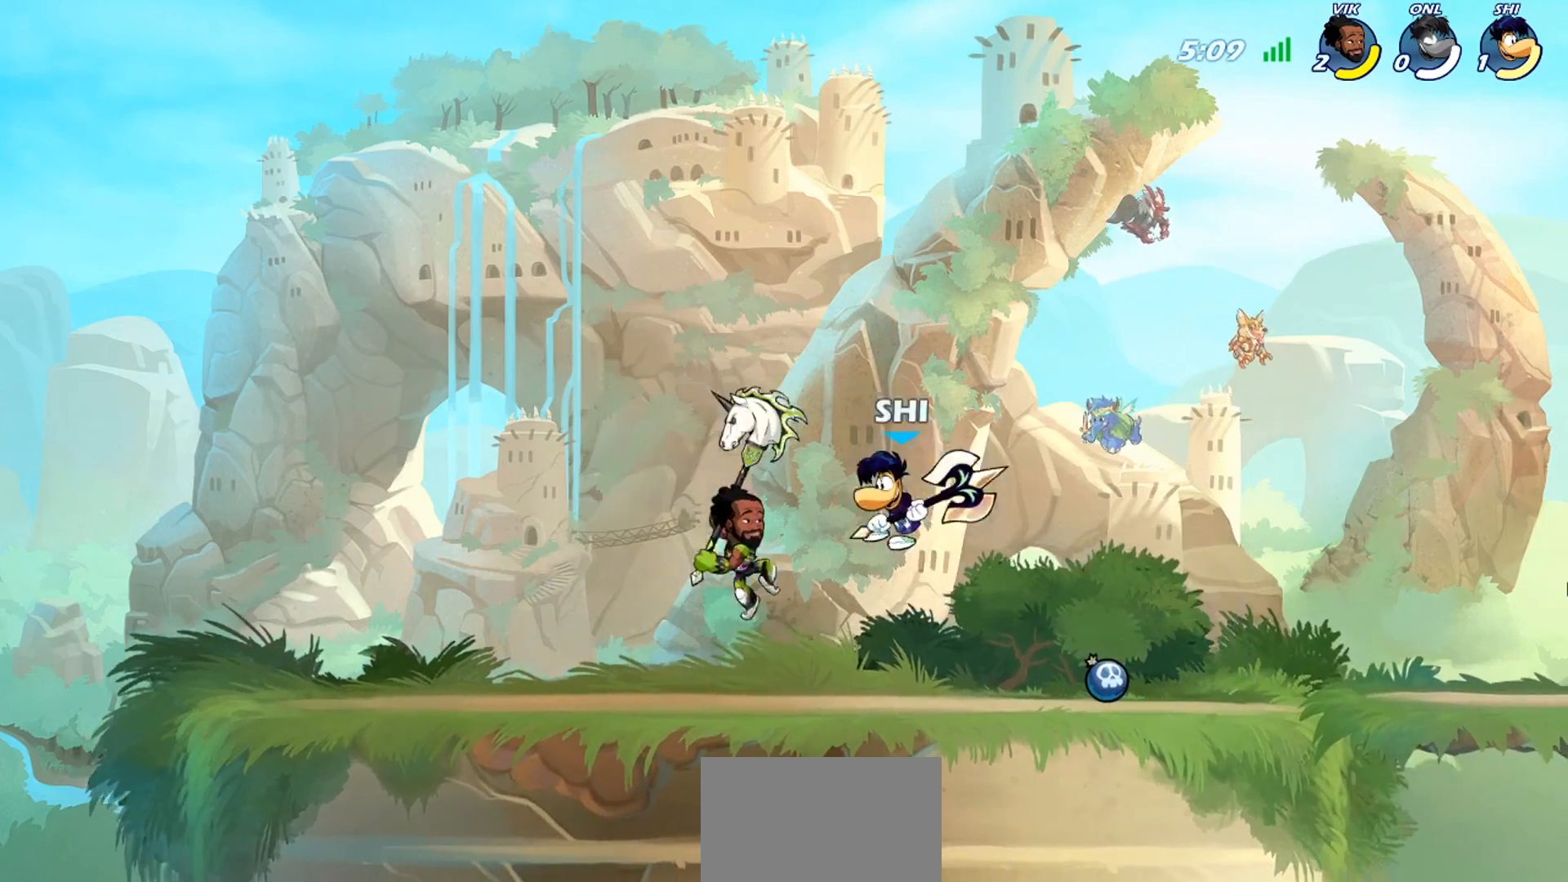
{"buttons": [], "left_stick": "down-right", "events": [[33, "R2", "down"], [133, "R2", "up"], [233, "left_stick", "right"], [400, "left_stick", "down-right"]]}
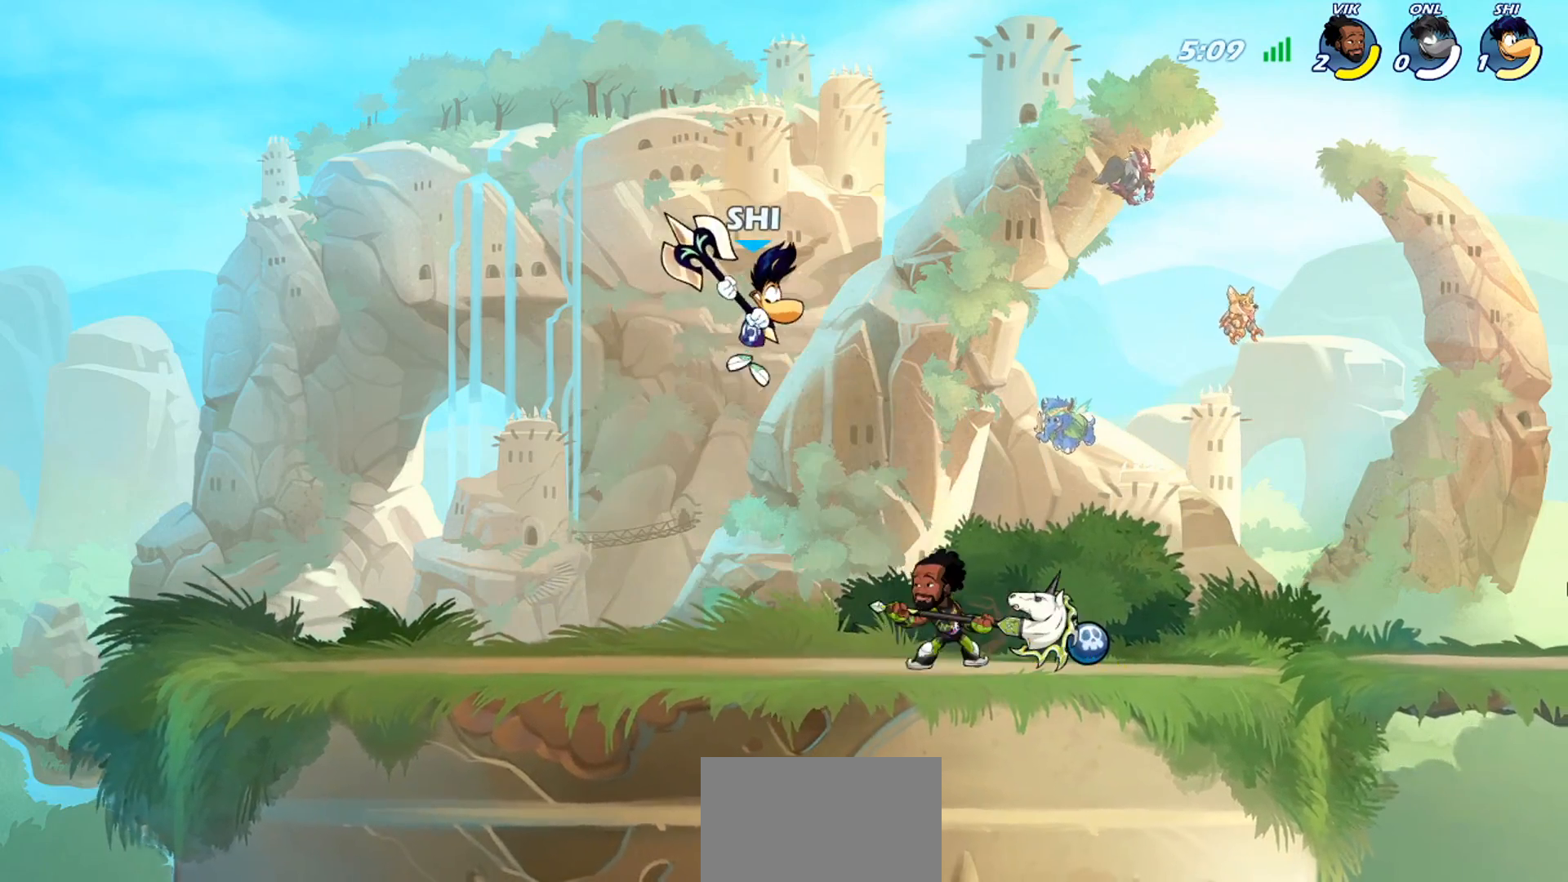
{"buttons": [], "left_stick": "down-right", "events": [[167, "CROSS", "down"], [234, "left_stick", "up-left"], [267, "CROSS", "up"], [434, "left_stick", "right"], [501, "left_stick", "down-right"]]}
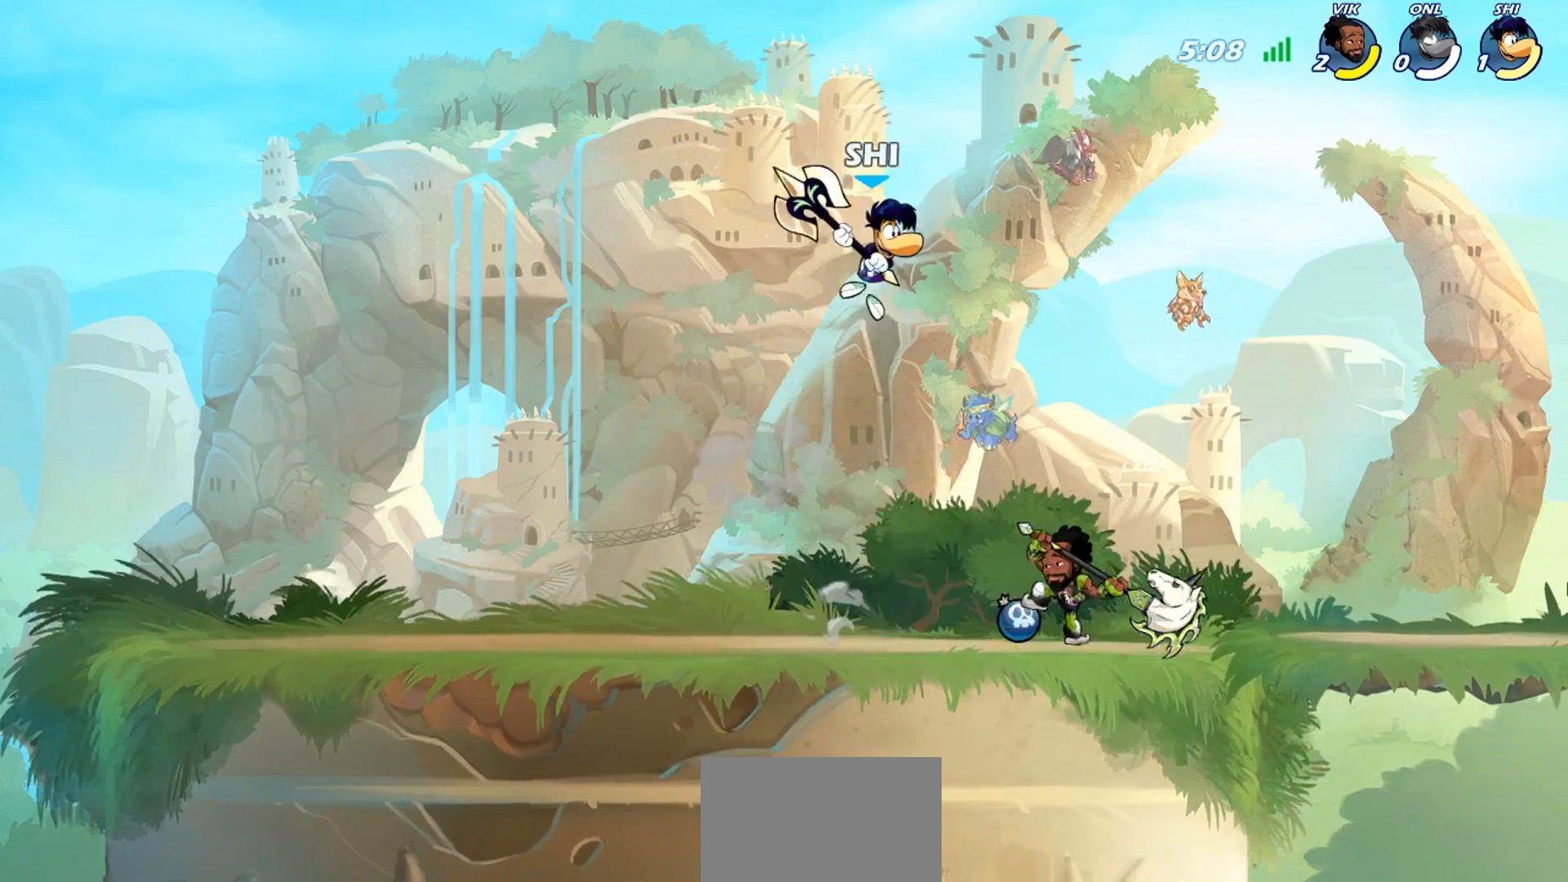
{"buttons": [], "left_stick": "right", "events": [[133, "SQUARE", "down"], [200, "L3", "down"], [233, "SQUARE", "up"], [300, "SQUARE", "down"], [367, "SQUARE", "up"], [434, "SQUARE", "down"], [500, "L3", "up"], [500, "SQUARE", "up"], [500, "left_stick", "right"]]}
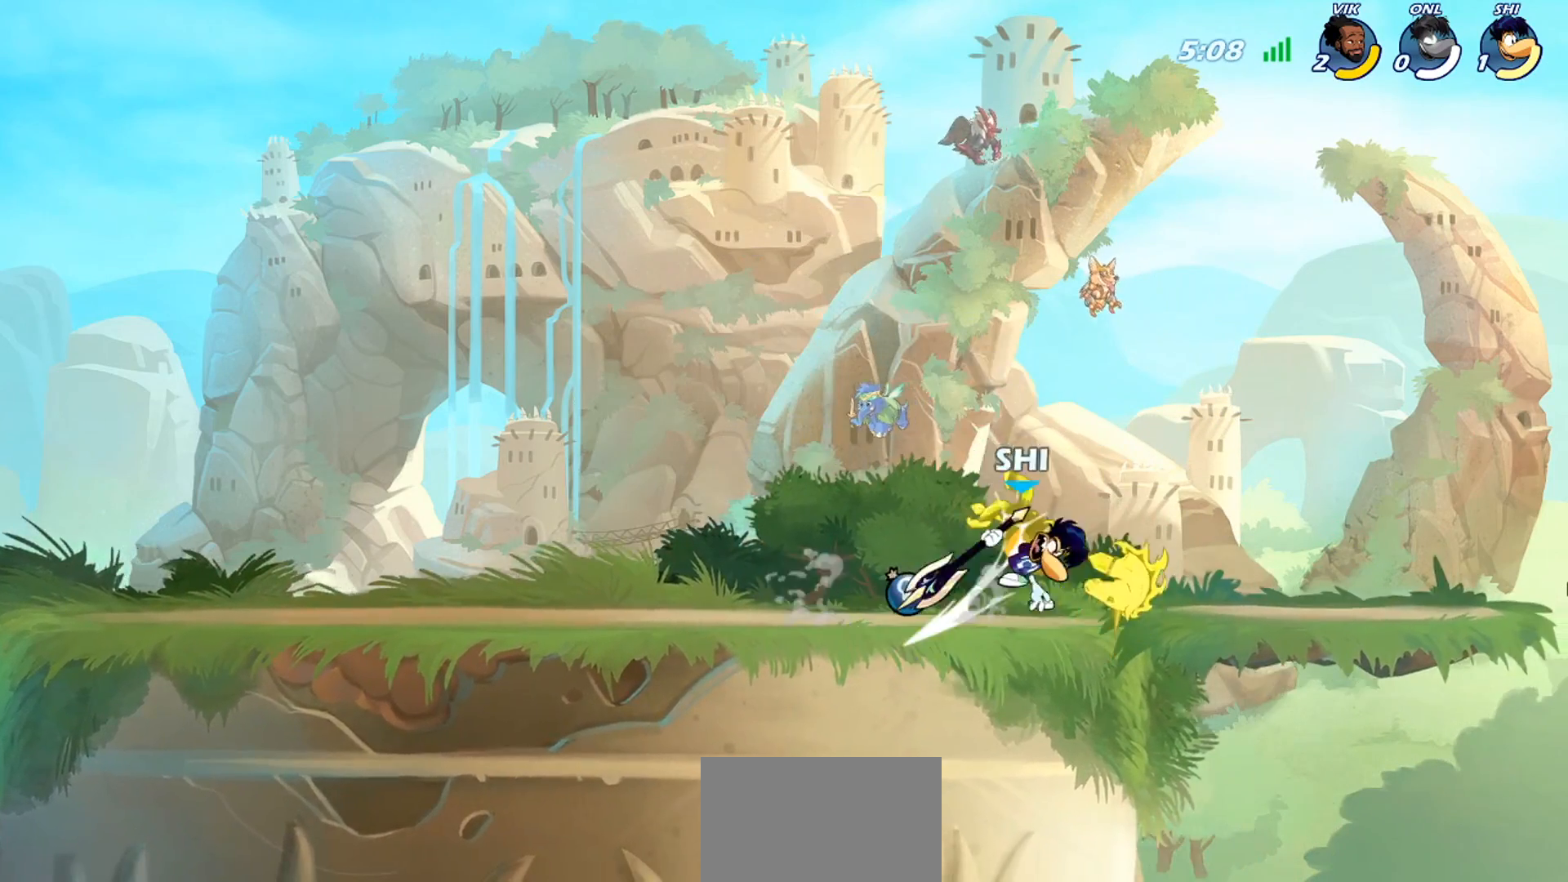
{"buttons": ["CROSS"], "left_stick": "right", "events": [[100, "left_stick", "left"], [167, "CROSS", "down"], [167, "SQUARE", "down"], [201, "L3", "down"], [234, "CROSS", "up"], [234, "SQUARE", "up"], [267, "CROSS", "down"], [267, "L3", "up"], [267, "SQUARE", "down"], [301, "left_stick", "right"], [334, "SQUARE", "up"], [367, "CROSS", "up"], [401, "CROSS", "down"], [434, "SQUARE", "down"], [501, "SQUARE", "up"]]}
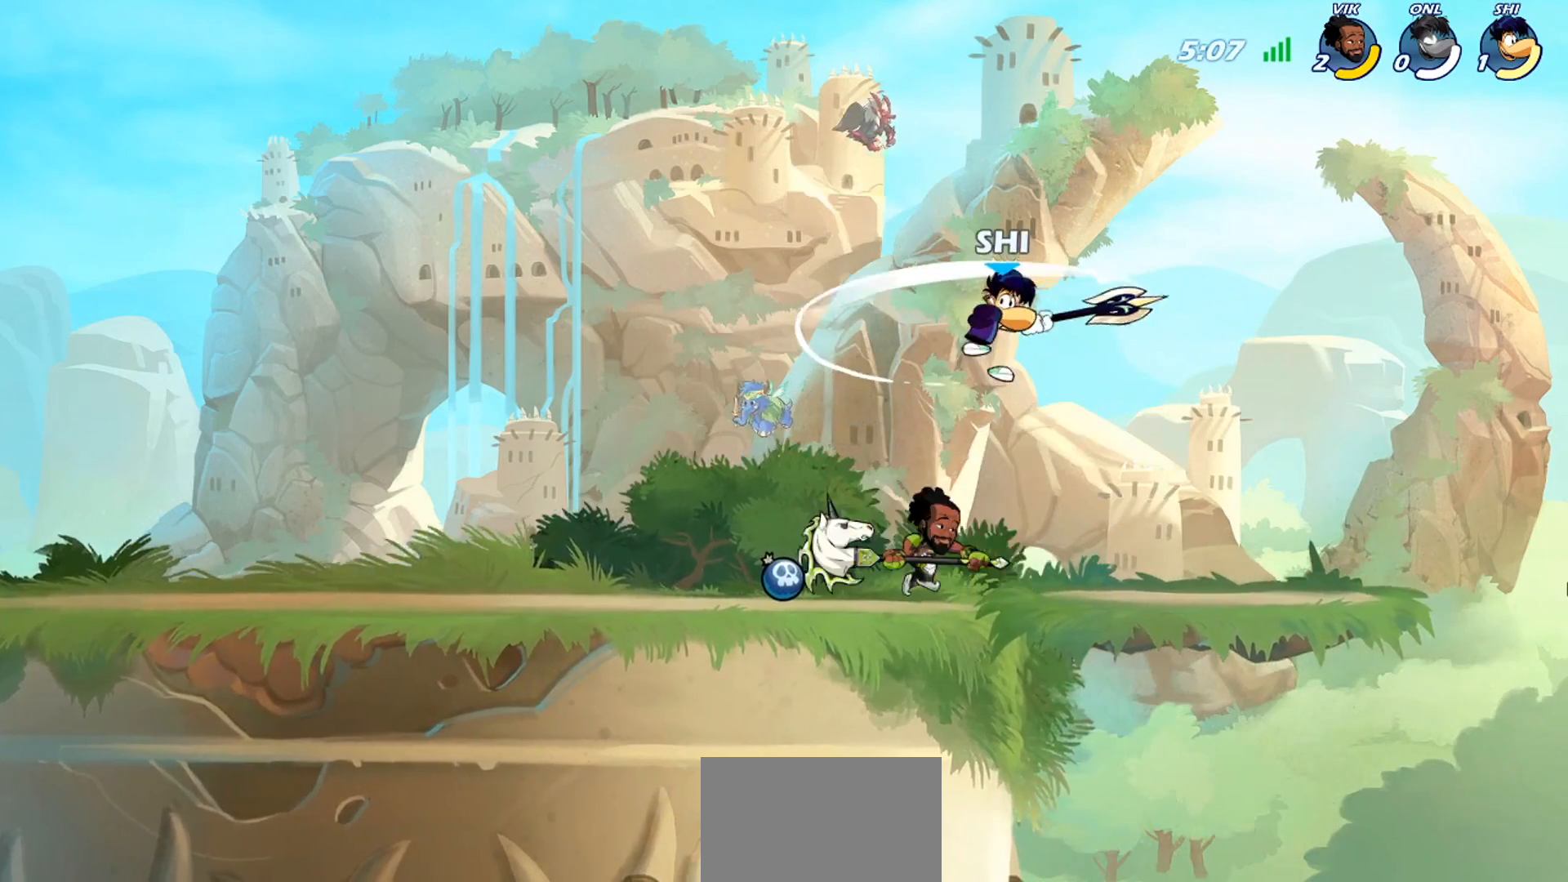
{"buttons": ["R2"], "left_stick": "up-right", "events": [[67, "CROSS", "up"], [333, "CROSS", "down"], [333, "left_stick", "up-right"], [434, "CROSS", "up"], [434, "R2", "down"]]}
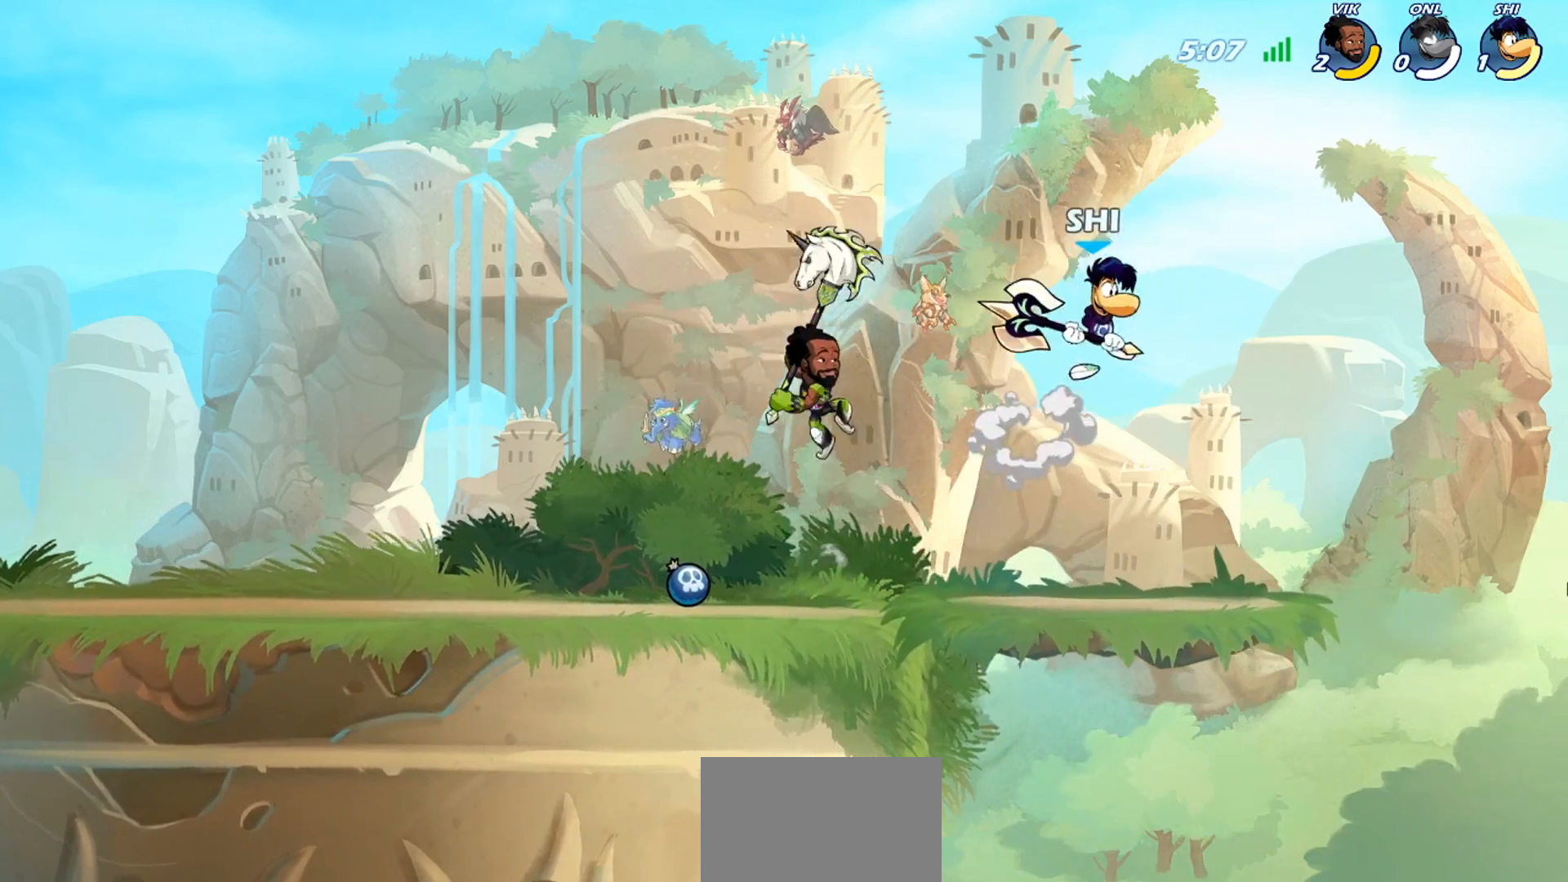
{"buttons": [], "left_stick": "up-left", "events": [[67, "R2", "up"], [167, "left_stick", "down-left"], [367, "left_stick", "left"], [501, "left_stick", "up-left"]]}
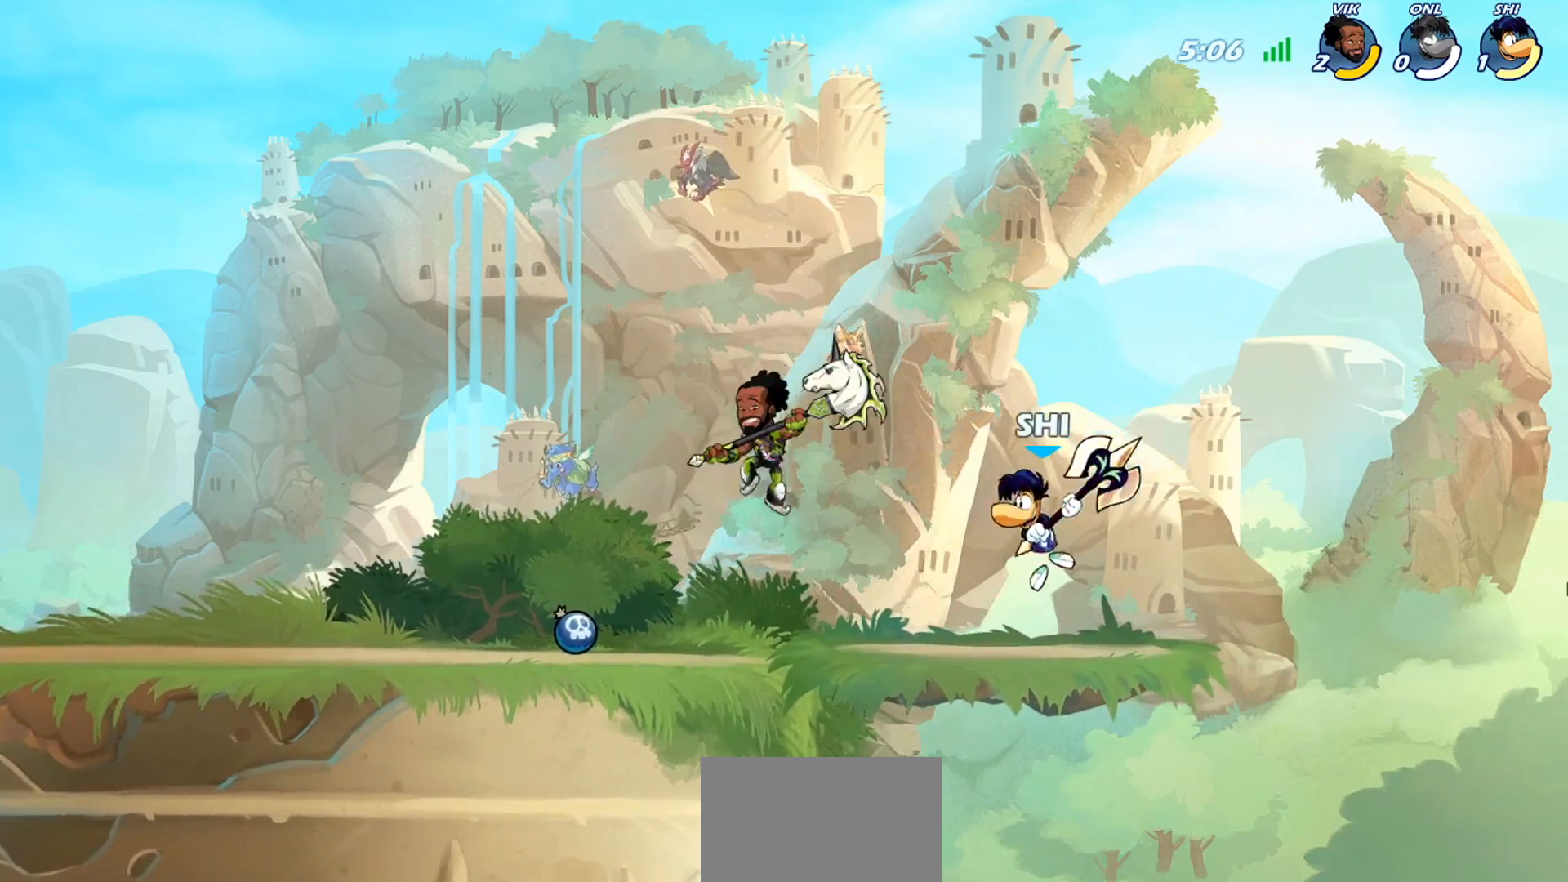
{"buttons": [], "left_stick": "up-left", "events": [[33, "left_stick", "up-right"], [133, "CROSS", "down"], [200, "left_stick", "up-left"], [300, "CROSS", "up"], [434, "CROSS", "down"], [500, "CROSS", "up"]]}
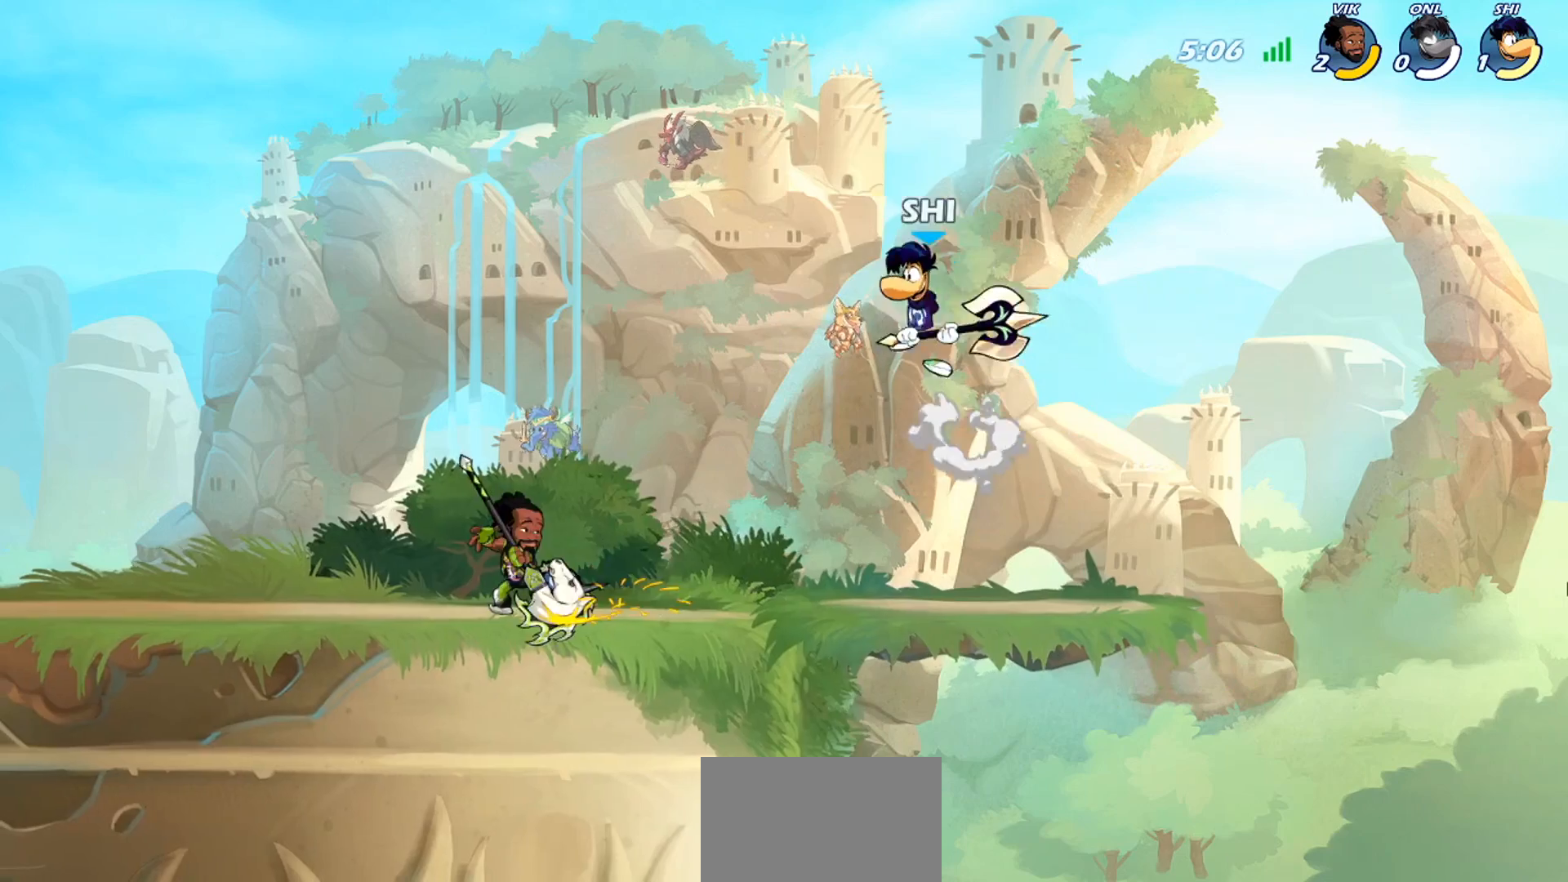
{"buttons": [], "left_stick": "right", "events": [[67, "left_stick", "up-right"], [134, "left_stick", "down-right"], [367, "left_stick", "right"]]}
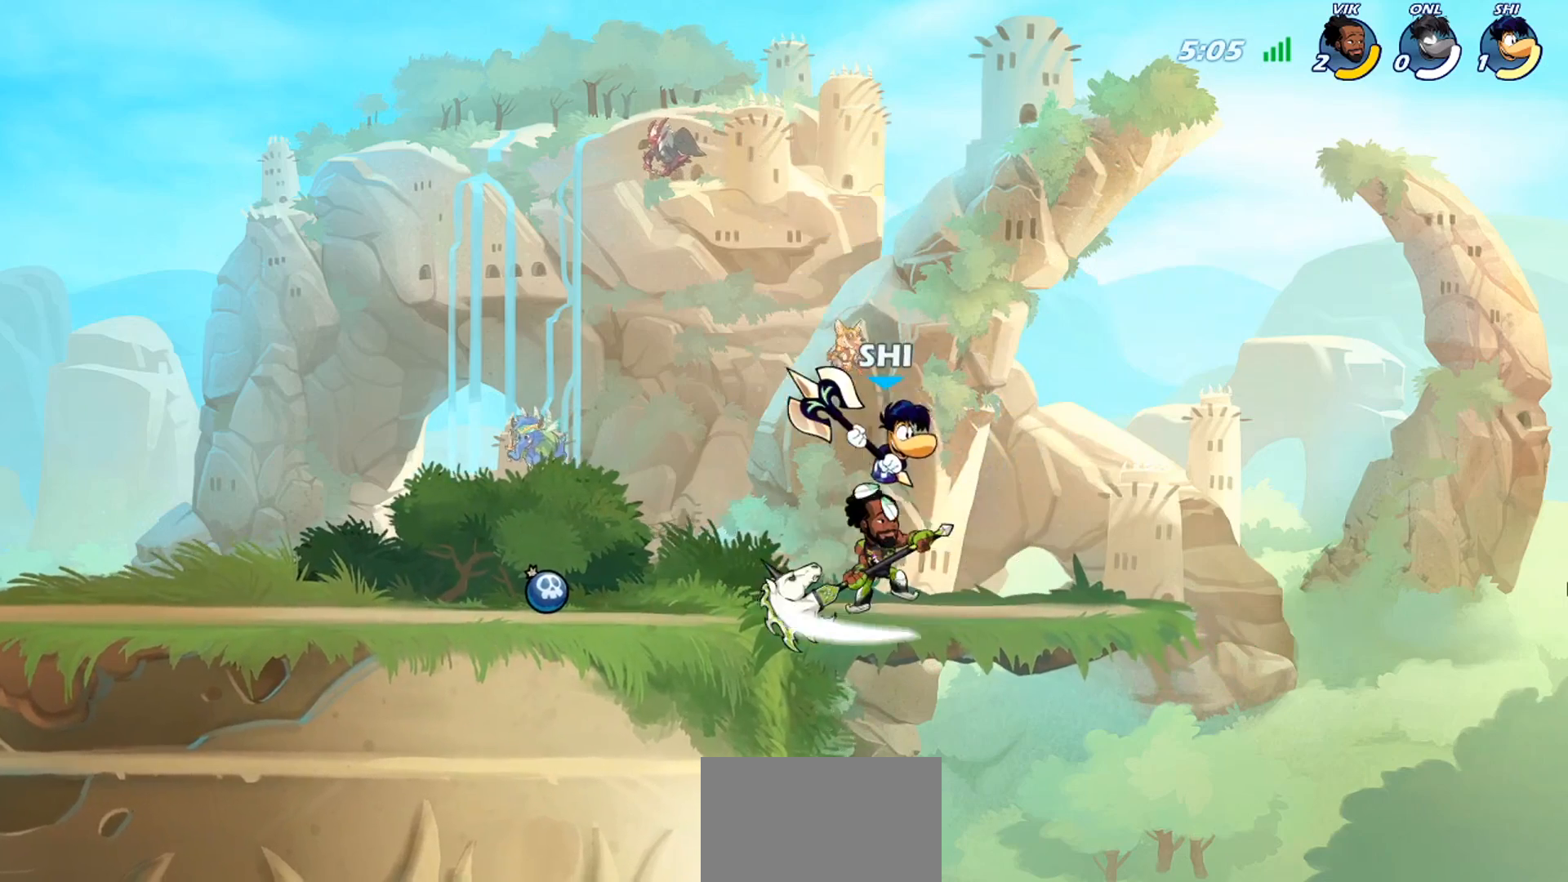
{"buttons": ["SQUARE"], "left_stick": "center", "events": [[100, "left_stick", "left"], [167, "SQUARE", "down"], [167, "left_stick", "center"], [234, "SQUARE", "up"], [267, "SQUARE", "down"], [334, "SQUARE", "up"], [401, "SQUARE", "down"], [467, "SQUARE", "up"], [501, "SQUARE", "down"]]}
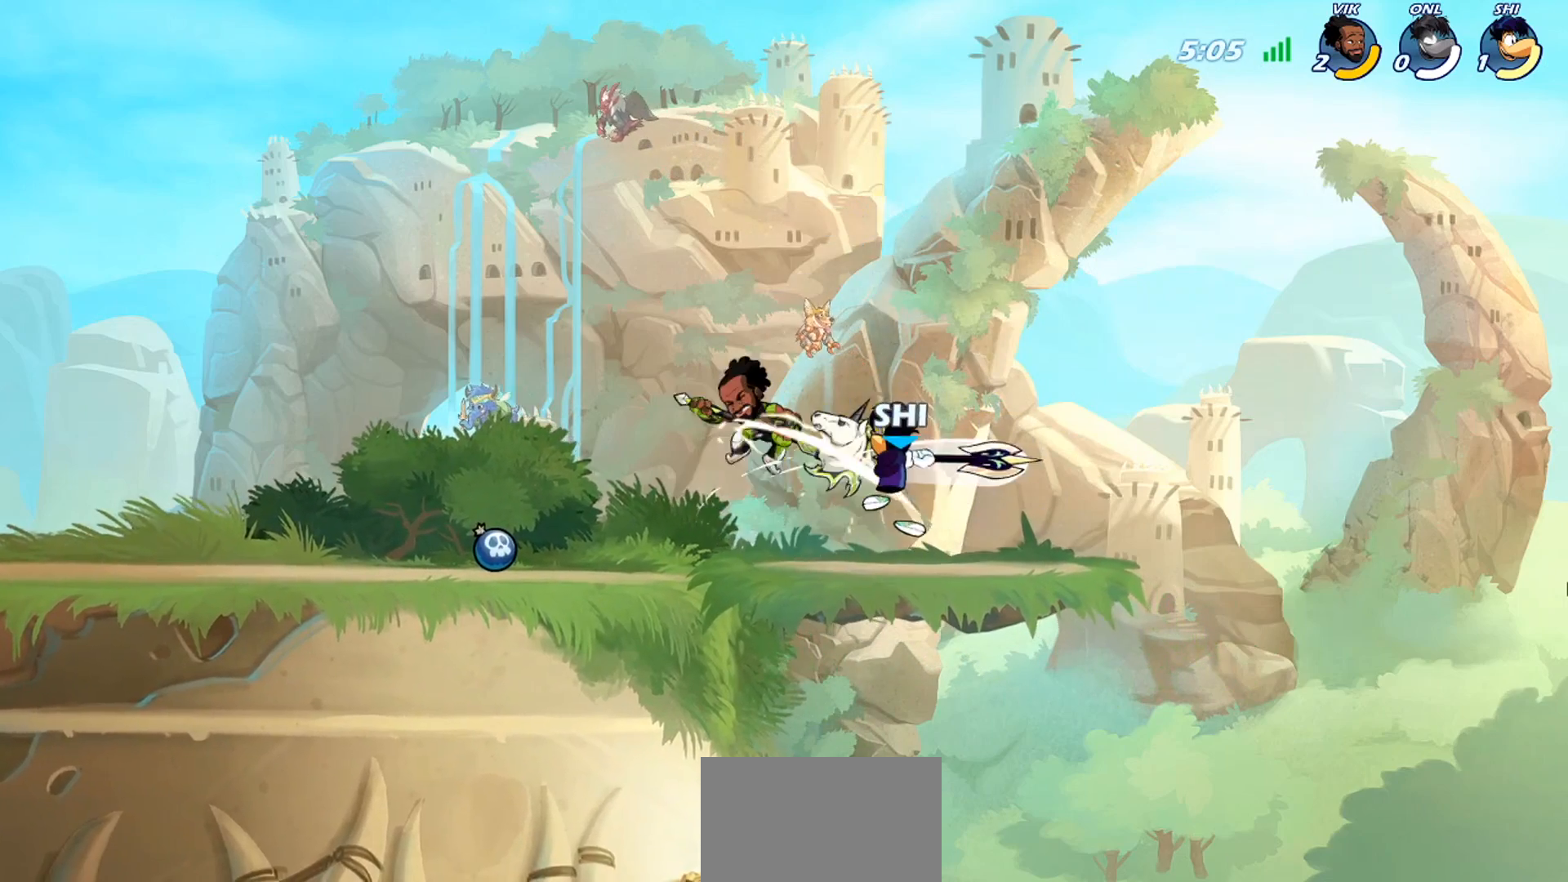
{"buttons": ["R2"], "left_stick": "left", "events": [[66, "SQUARE", "up"], [166, "SQUARE", "down"], [233, "SQUARE", "up"], [233, "left_stick", "left"], [267, "SQUARE", "down"], [367, "SQUARE", "up"], [500, "R2", "down"]]}
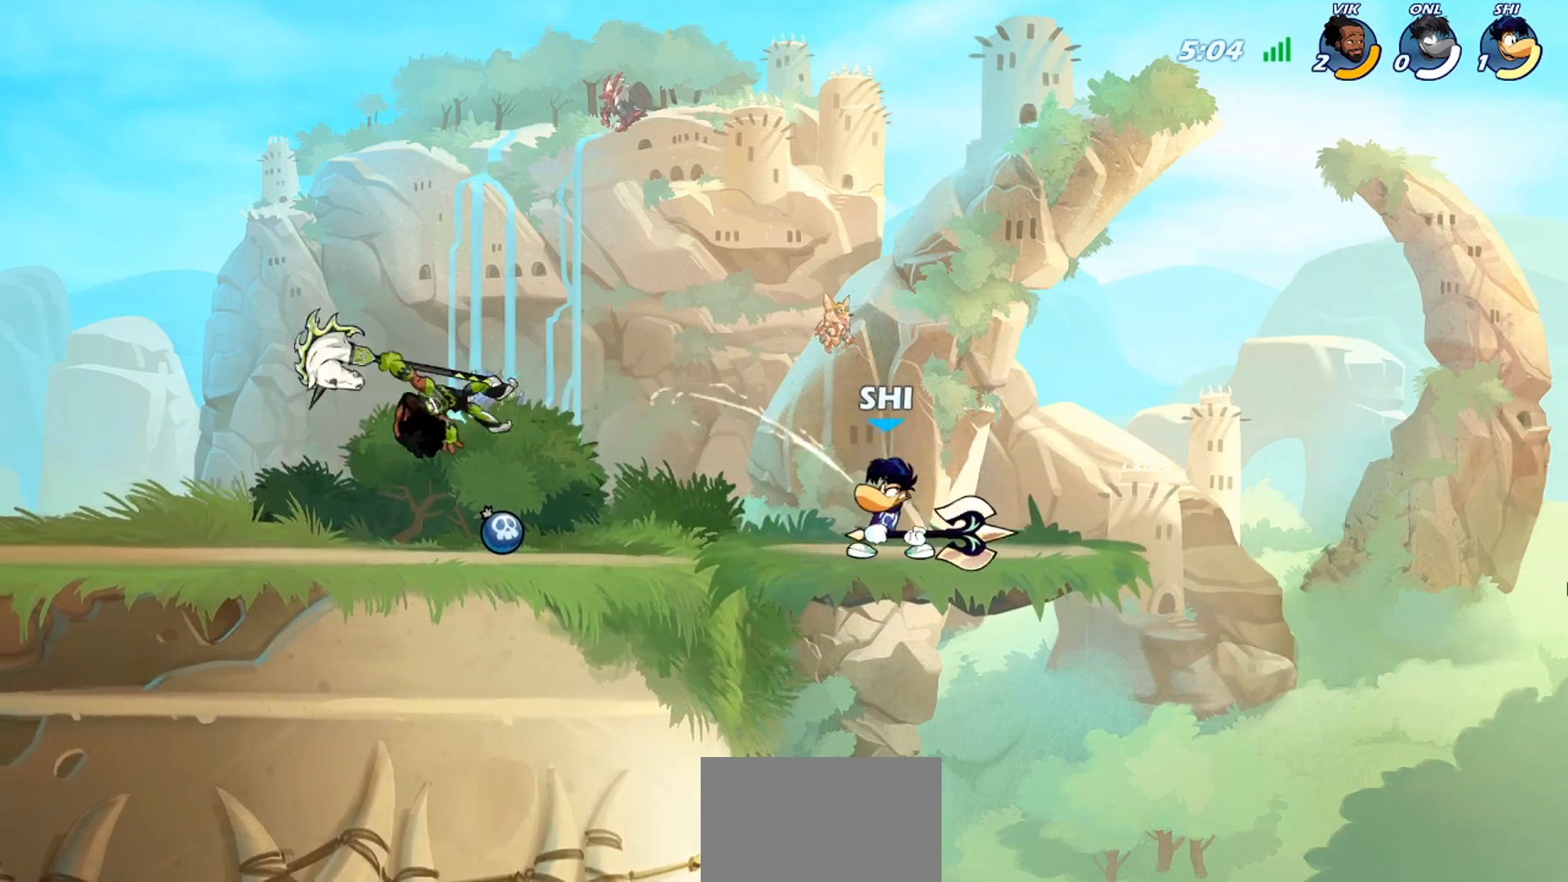
{"buttons": [], "left_stick": "up", "events": [[134, "R2", "up"], [267, "left_stick", "right"], [367, "CROSS", "down"], [467, "CROSS", "up"], [501, "left_stick", "up"]]}
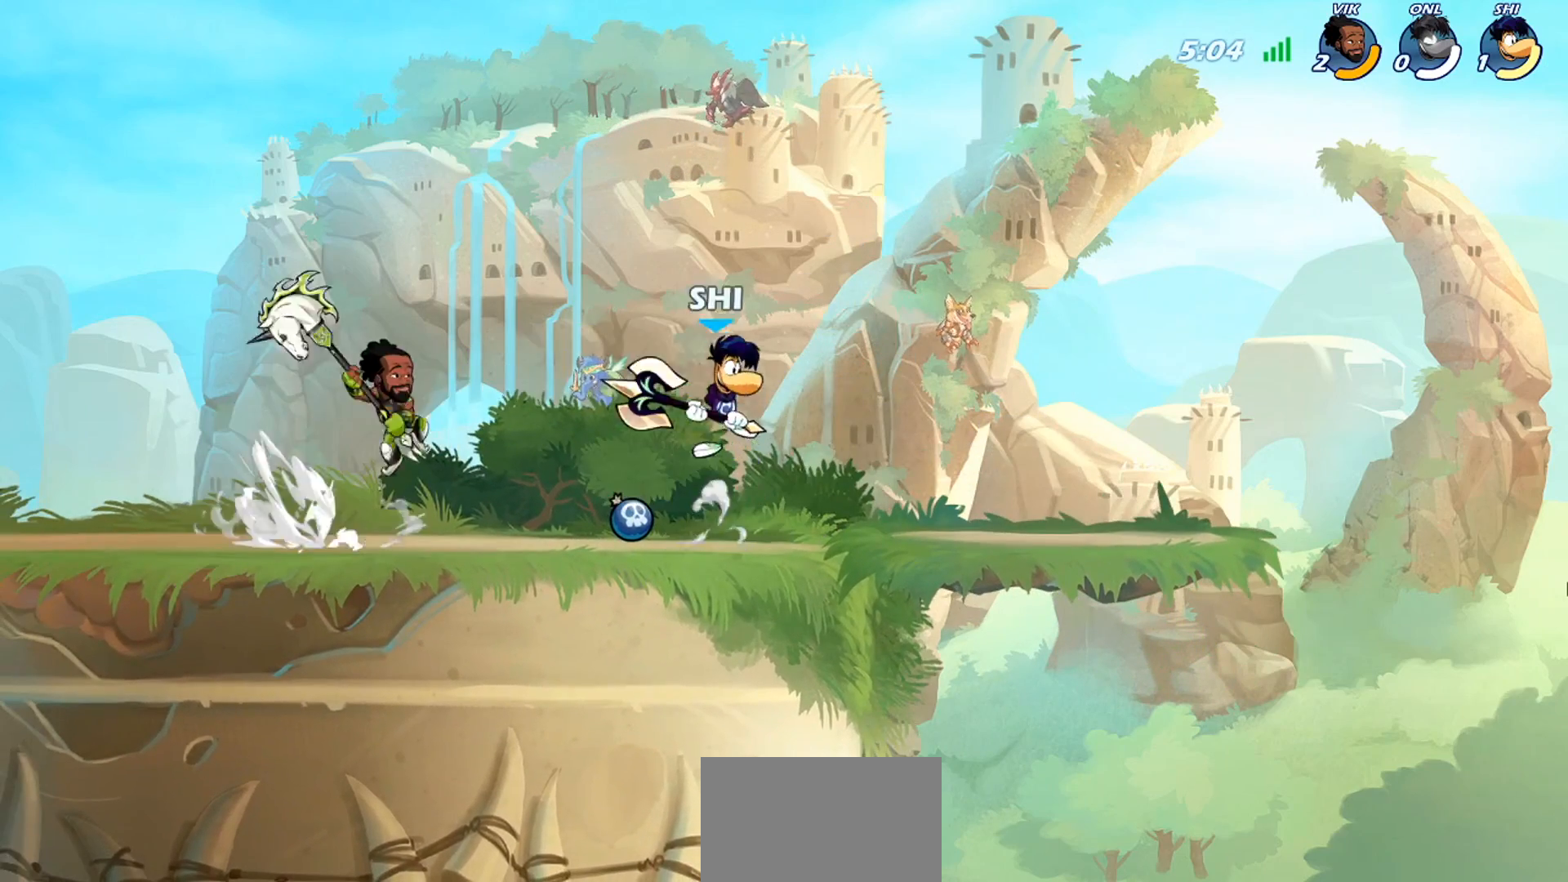
{"buttons": ["SQUARE", "L3"], "left_stick": "down-right", "events": [[33, "left_stick", "up-left"], [100, "CROSS", "down"], [200, "CROSS", "up"], [300, "left_stick", "right"], [367, "left_stick", "down-right"], [467, "SQUARE", "down"], [500, "L3", "down"]]}
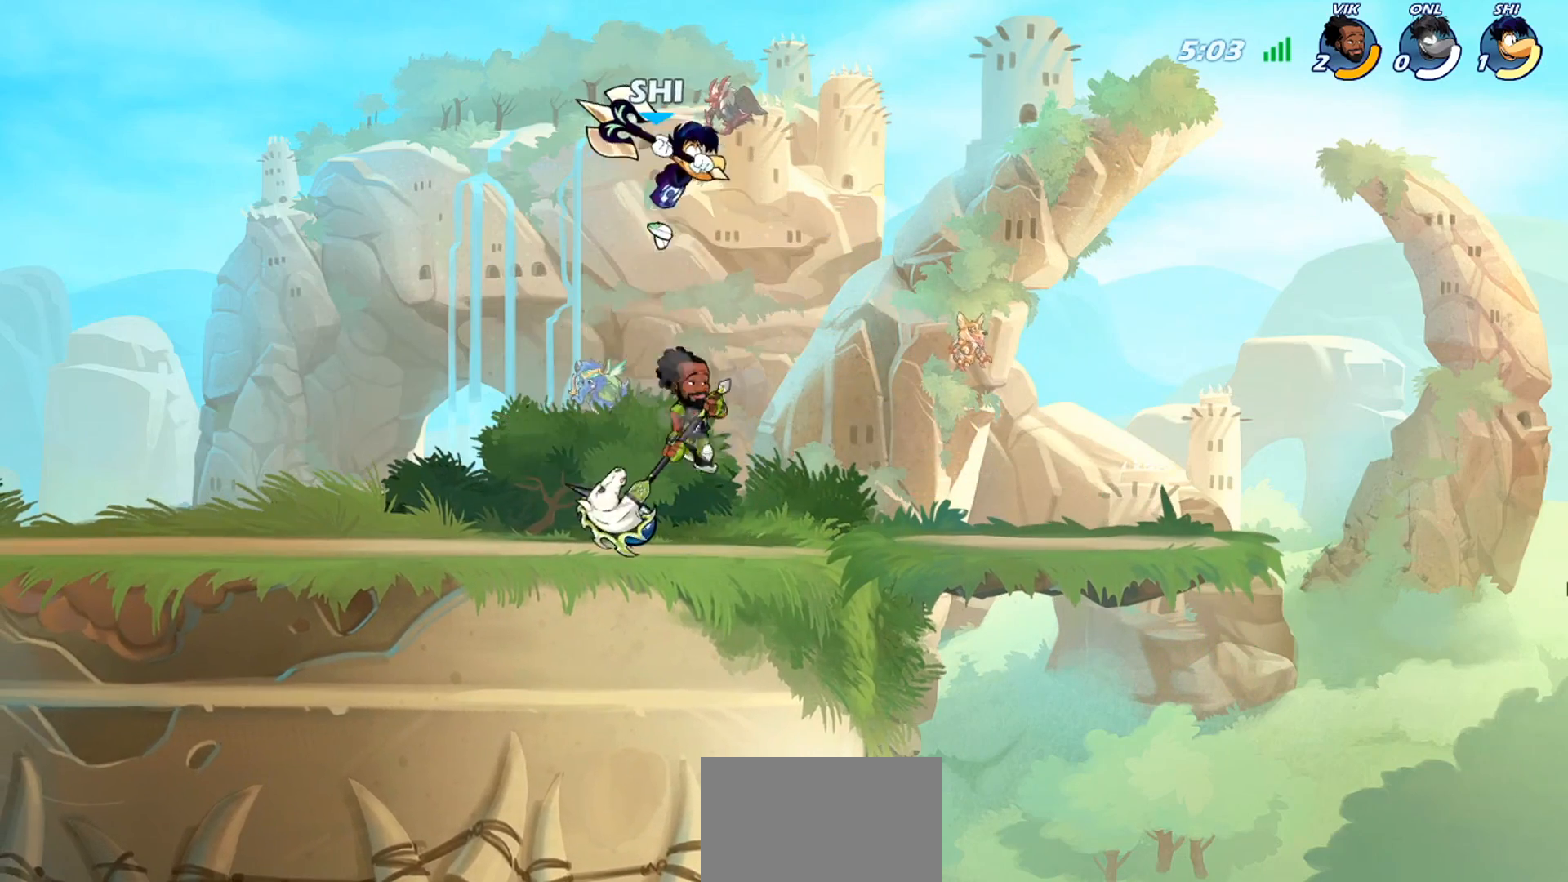
{"buttons": [], "left_stick": "right", "events": [[34, "SQUARE", "up"], [100, "SQUARE", "down"], [200, "SQUARE", "up"], [401, "L3", "up"], [401, "left_stick", "right"]]}
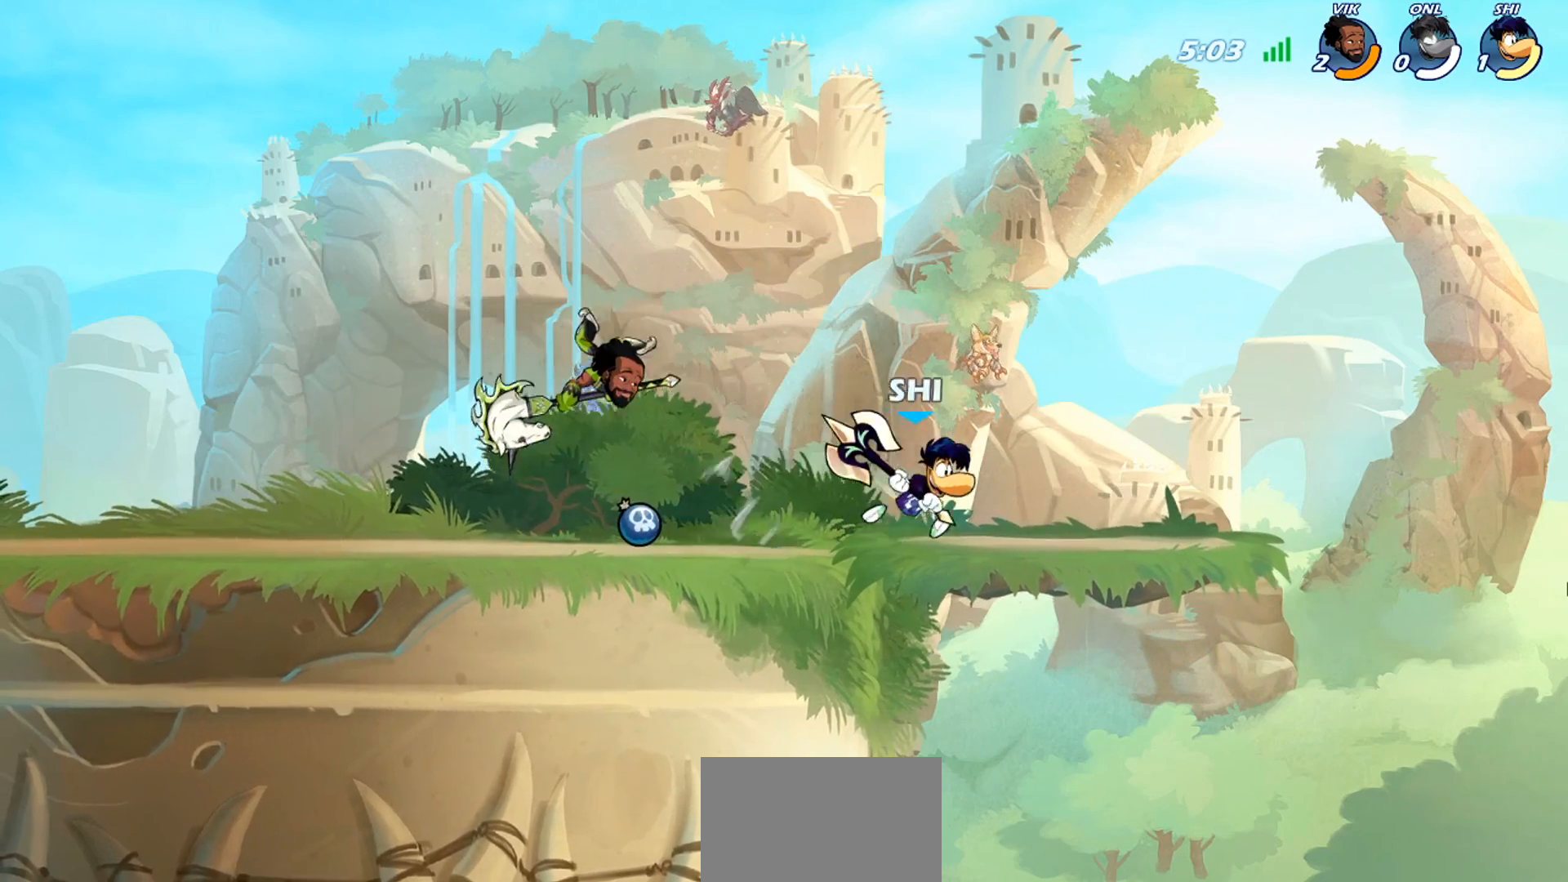
{"buttons": ["CROSS", "SQUARE"], "left_stick": "center", "events": [[100, "left_stick", "left"], [267, "R2", "down"], [367, "CROSS", "down"], [367, "R2", "up"], [367, "SQUARE", "down"], [400, "SQUARE", "up"], [400, "left_stick", "center"], [433, "CROSS", "up"], [467, "CROSS", "down"], [467, "SQUARE", "down"]]}
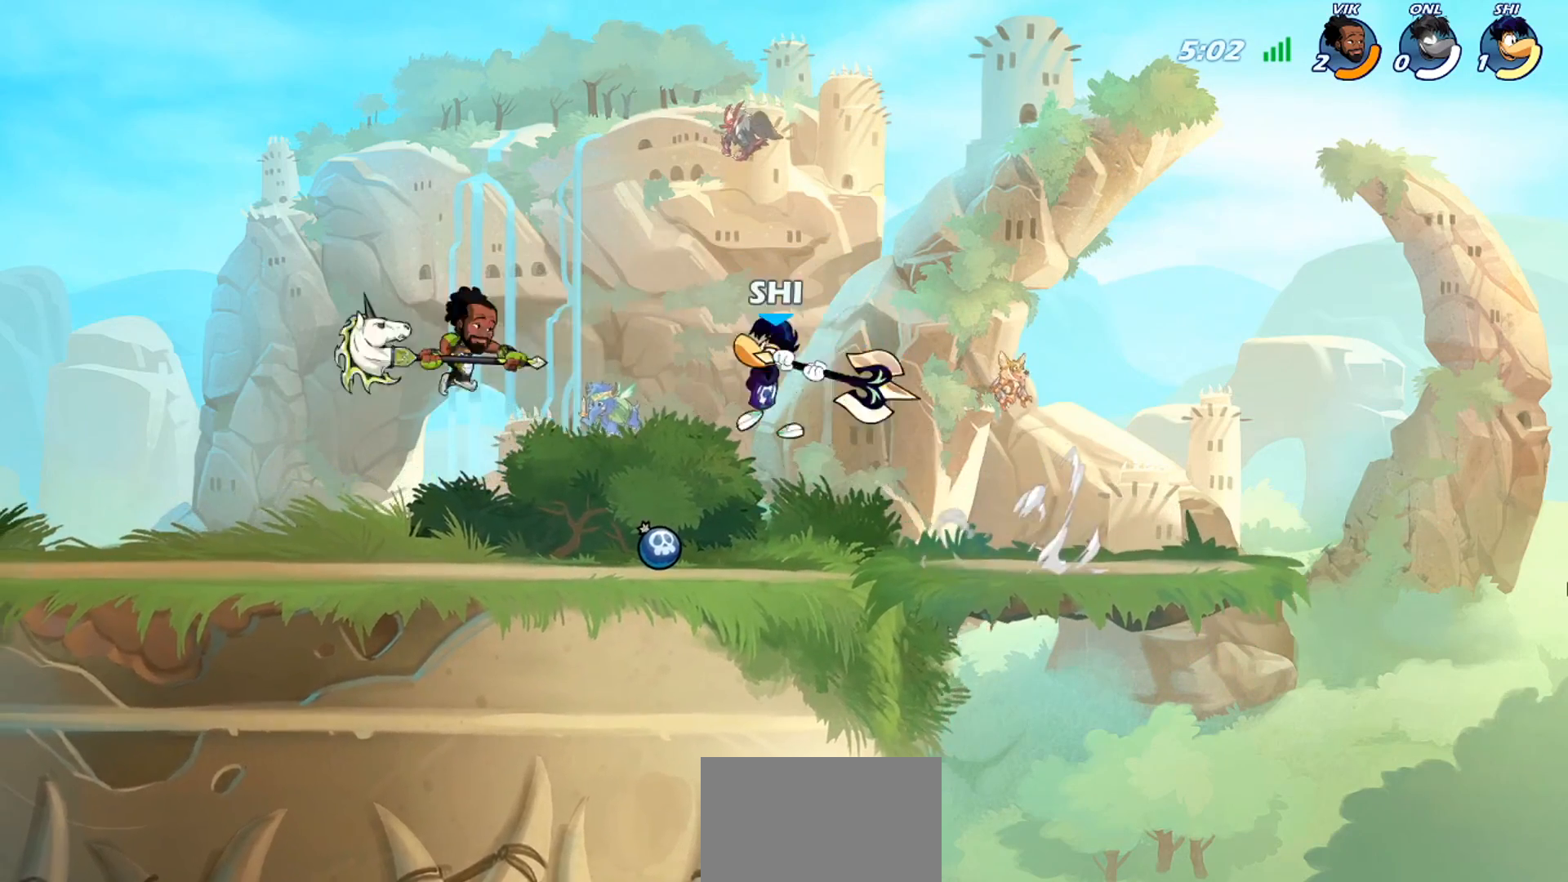
{"buttons": [], "left_stick": "right", "events": [[34, "CROSS", "up"], [34, "SQUARE", "up"], [100, "left_stick", "right"]]}
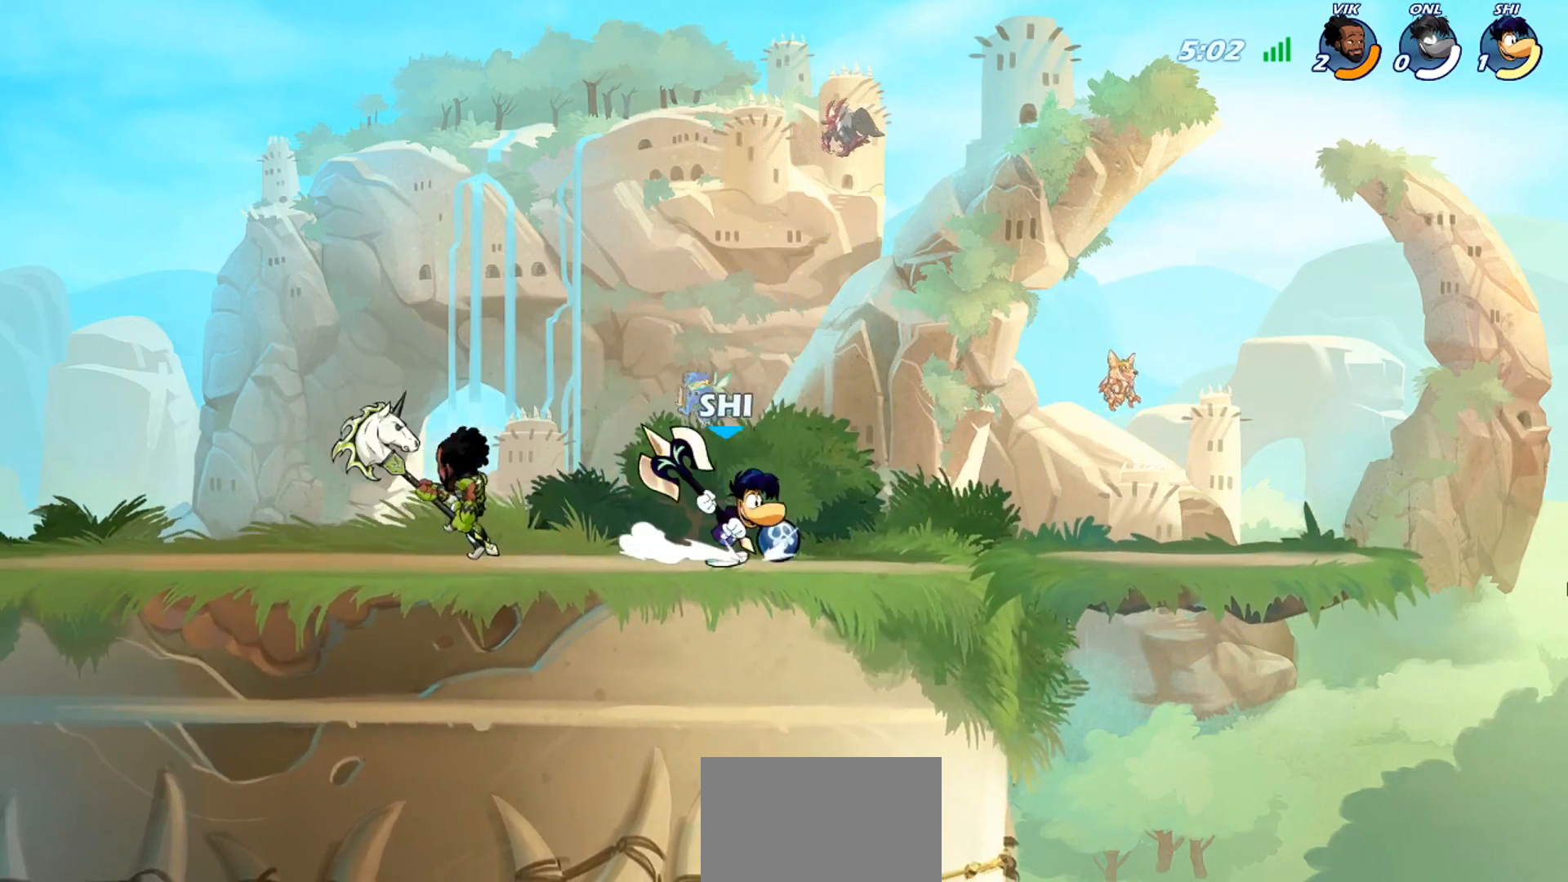
{"buttons": [], "left_stick": "right", "events": [[33, "CROSS", "down"], [133, "CROSS", "up"]]}
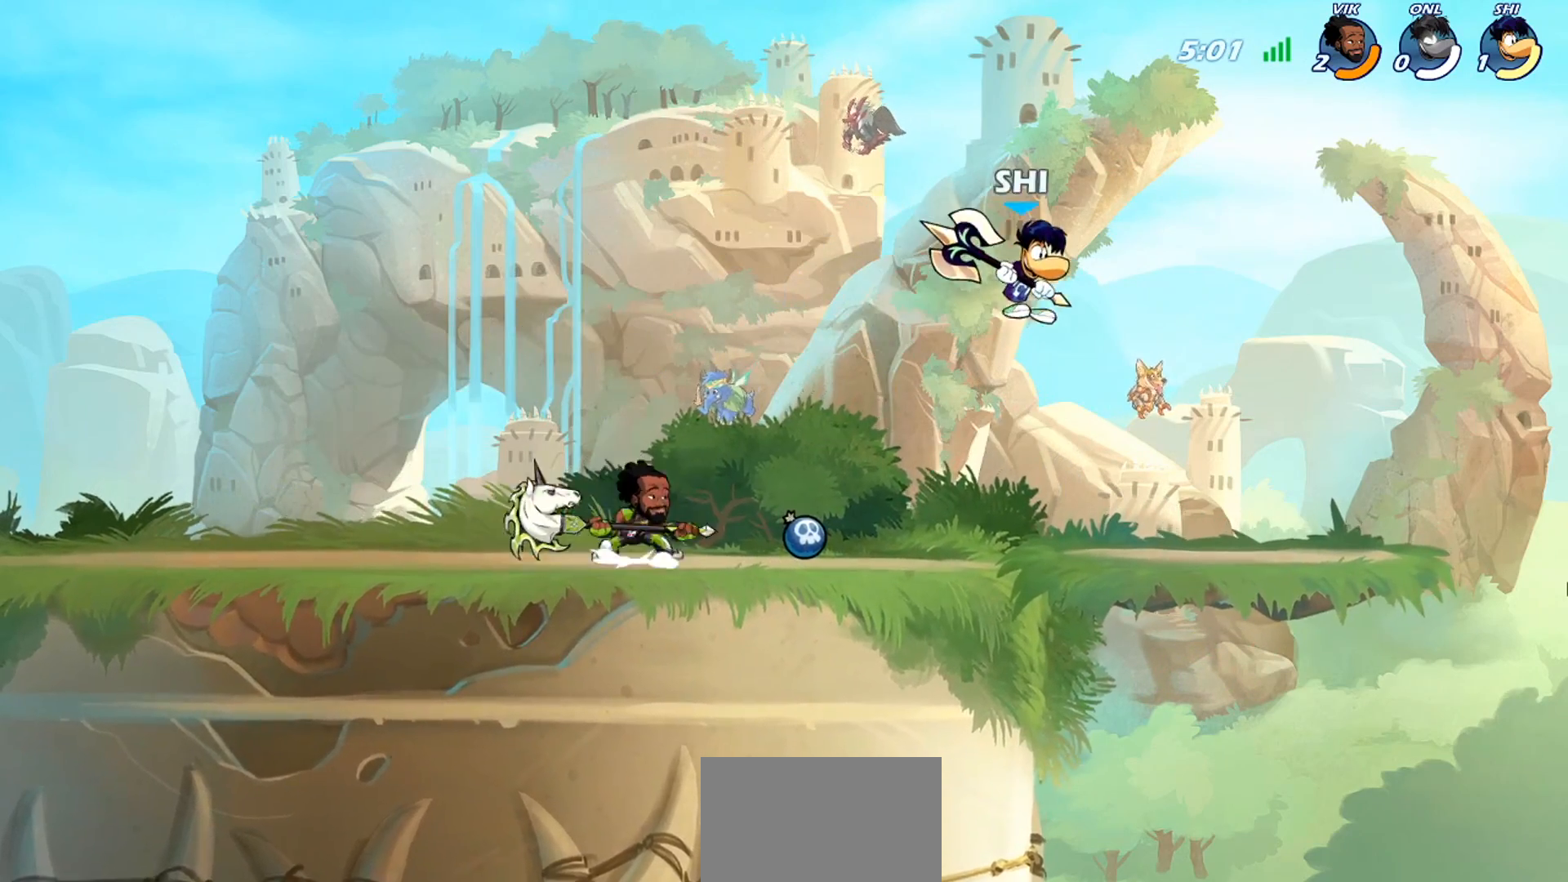
{"buttons": ["R2"], "left_stick": "left", "events": [[67, "left_stick", "down-right"], [234, "left_stick", "right"], [434, "left_stick", "left"], [501, "R2", "down"]]}
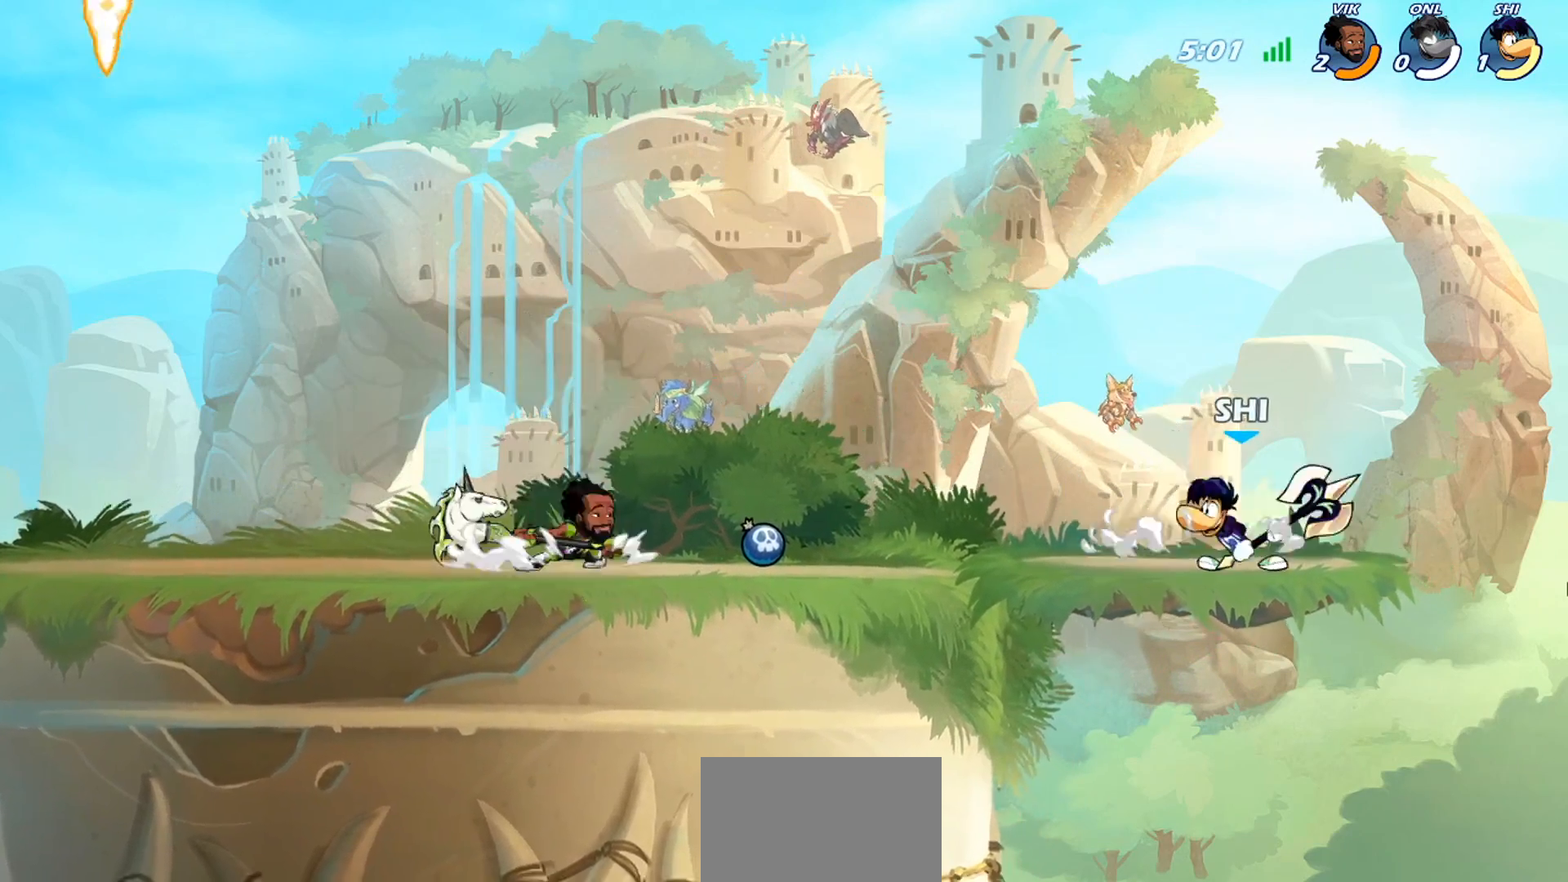
{"buttons": [], "left_stick": "left", "events": [[66, "left_stick", "center"], [100, "R2", "up"], [133, "R2", "down"], [233, "R2", "up"], [233, "left_stick", "left"]]}
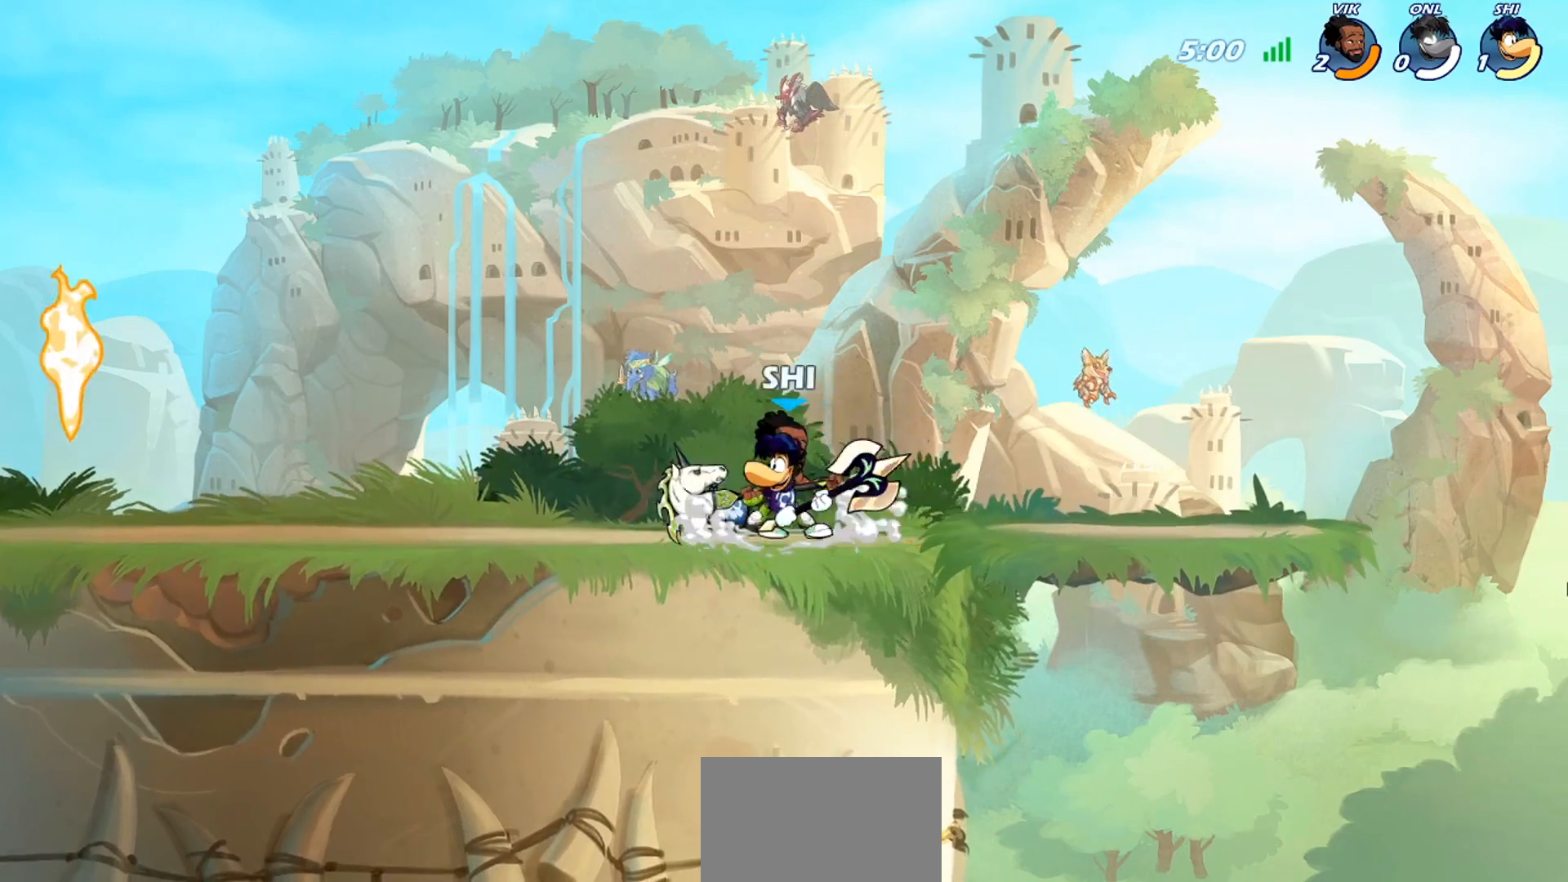
{"buttons": ["SQUARE"], "left_stick": "center", "events": [[67, "left_stick", "up-right"], [134, "SQUARE", "down"], [134, "left_stick", "center"], [267, "SQUARE", "up"], [334, "SQUARE", "down"], [401, "SQUARE", "up"], [467, "SQUARE", "down"]]}
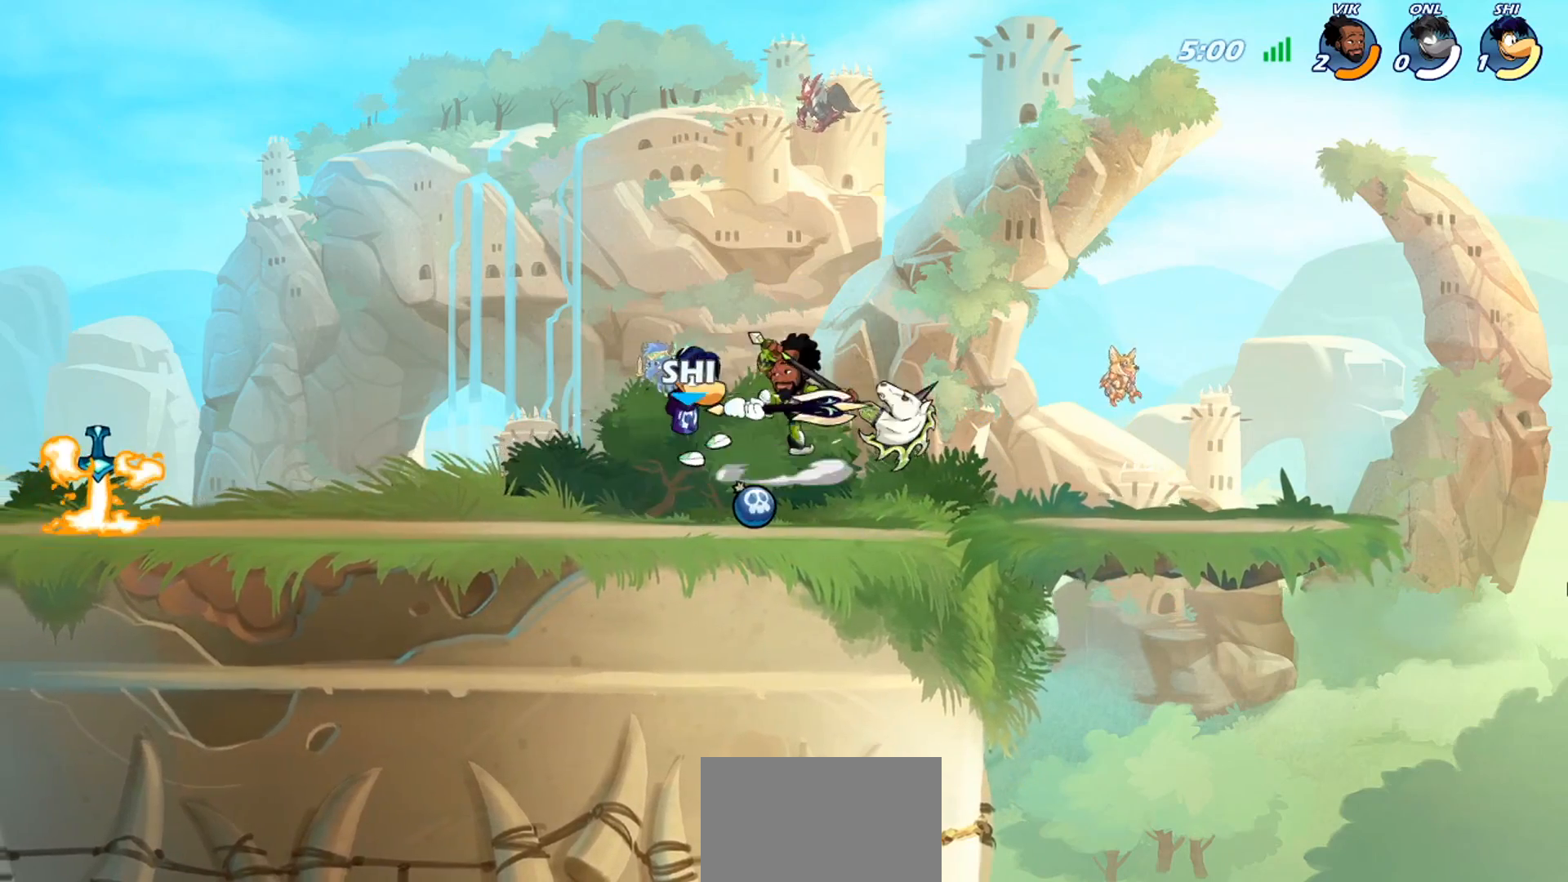
{"buttons": [], "left_stick": "down-left", "events": [[66, "SQUARE", "up"], [100, "left_stick", "right"], [267, "CROSS", "down"], [267, "left_stick", "up"], [333, "left_stick", "up-left"], [367, "CROSS", "up"], [467, "left_stick", "down-left"]]}
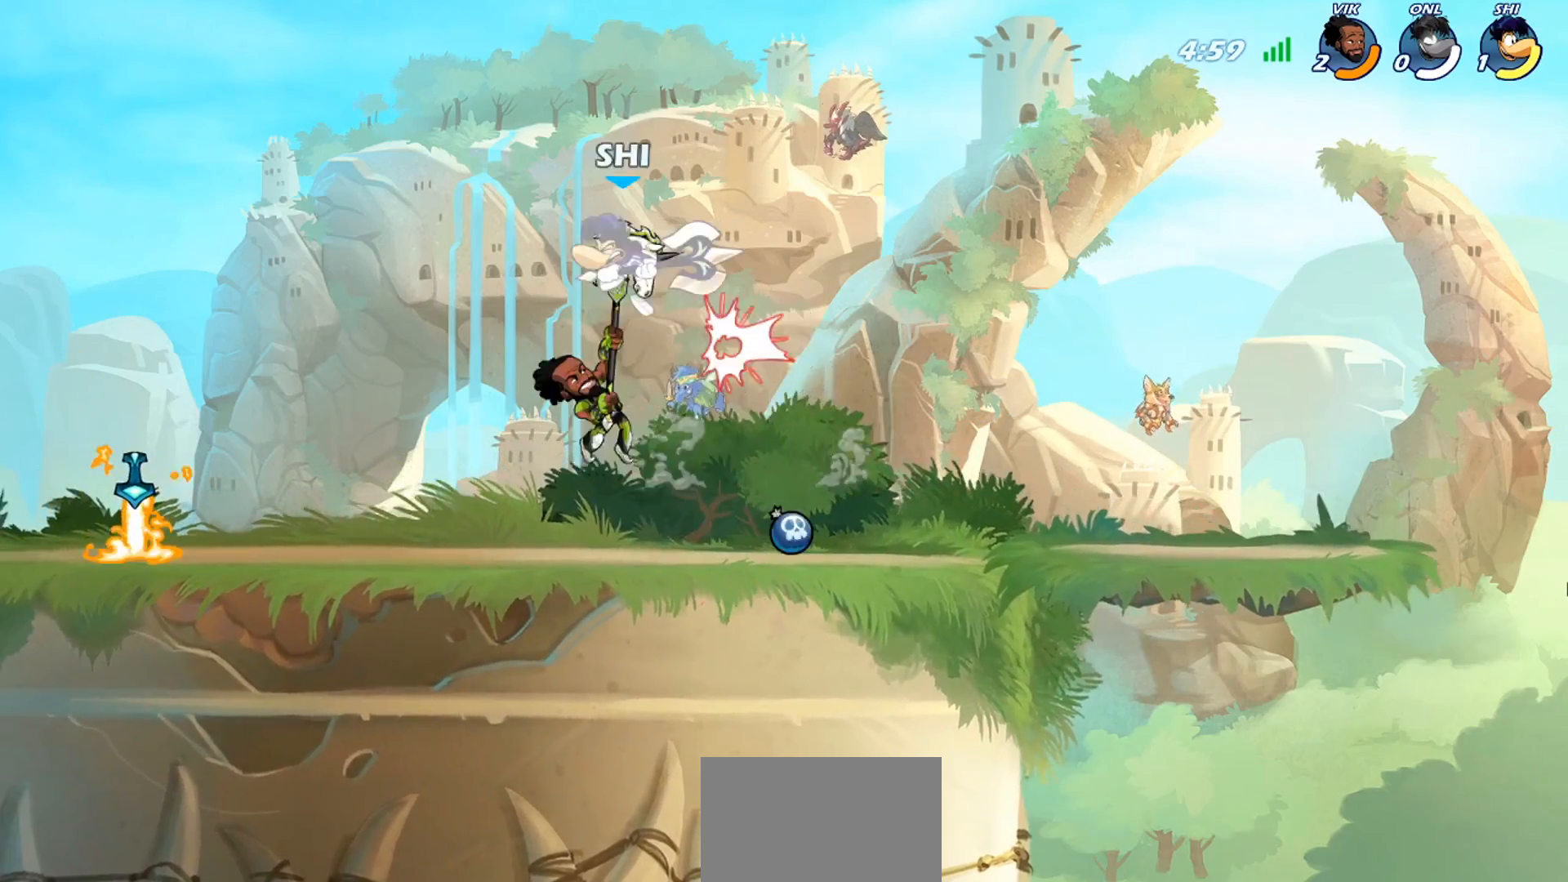
{"buttons": ["R2"], "left_stick": "down-left", "events": [[67, "R2", "down"], [167, "R2", "up"], [234, "R2", "down"], [334, "R2", "up"], [367, "R2", "down"], [434, "R2", "up"], [501, "R2", "down"]]}
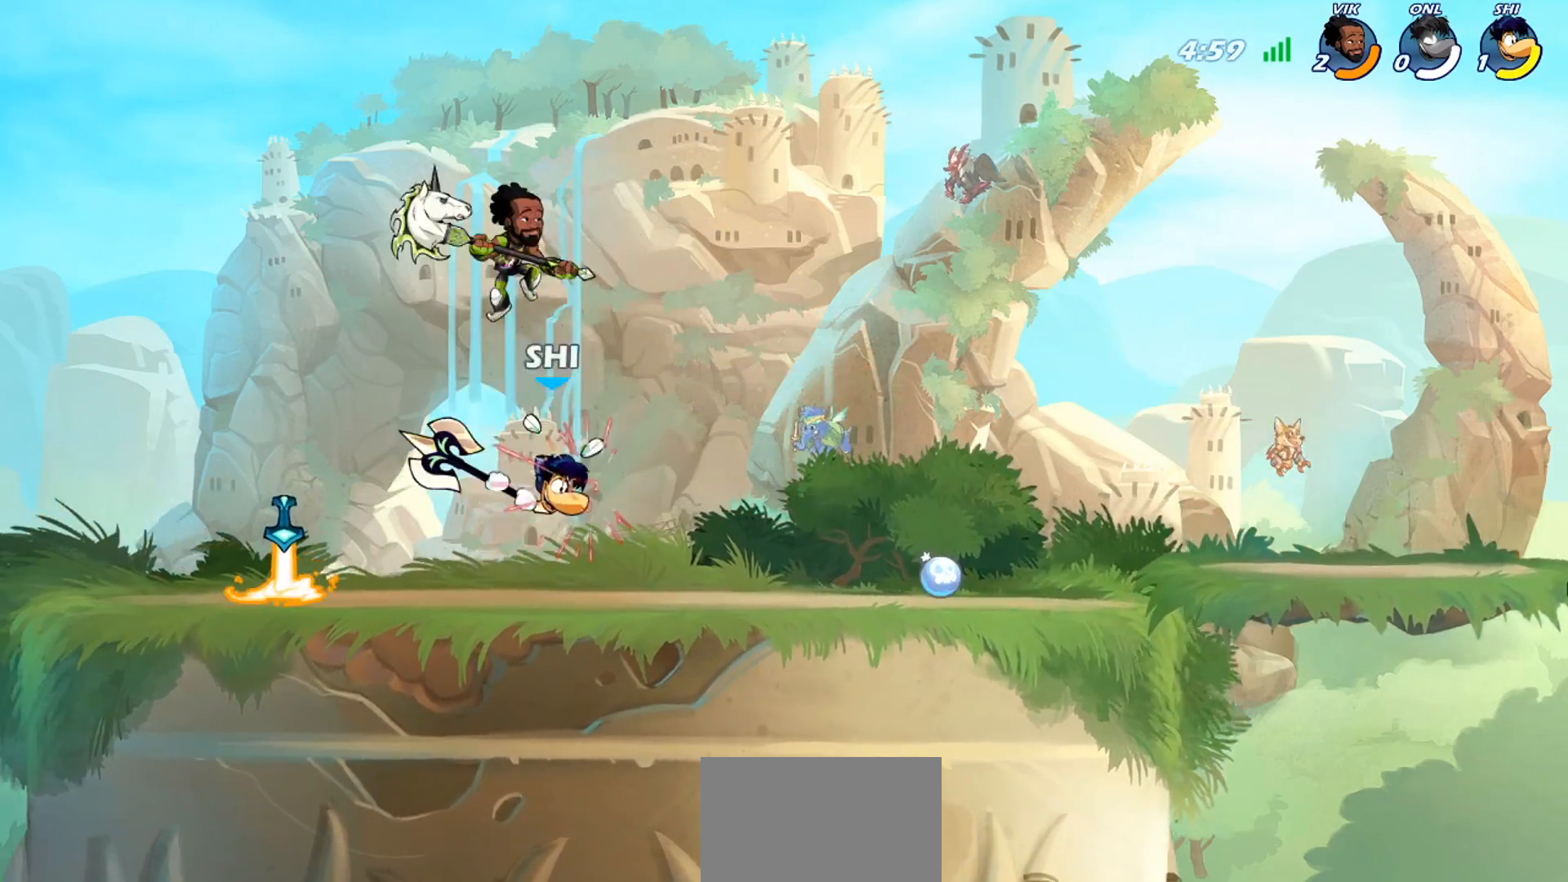
{"buttons": [], "left_stick": "left", "events": [[66, "R2", "up"], [133, "R2", "down"], [200, "R2", "up"], [200, "left_stick", "left"], [267, "R2", "down"], [300, "R2", "up"]]}
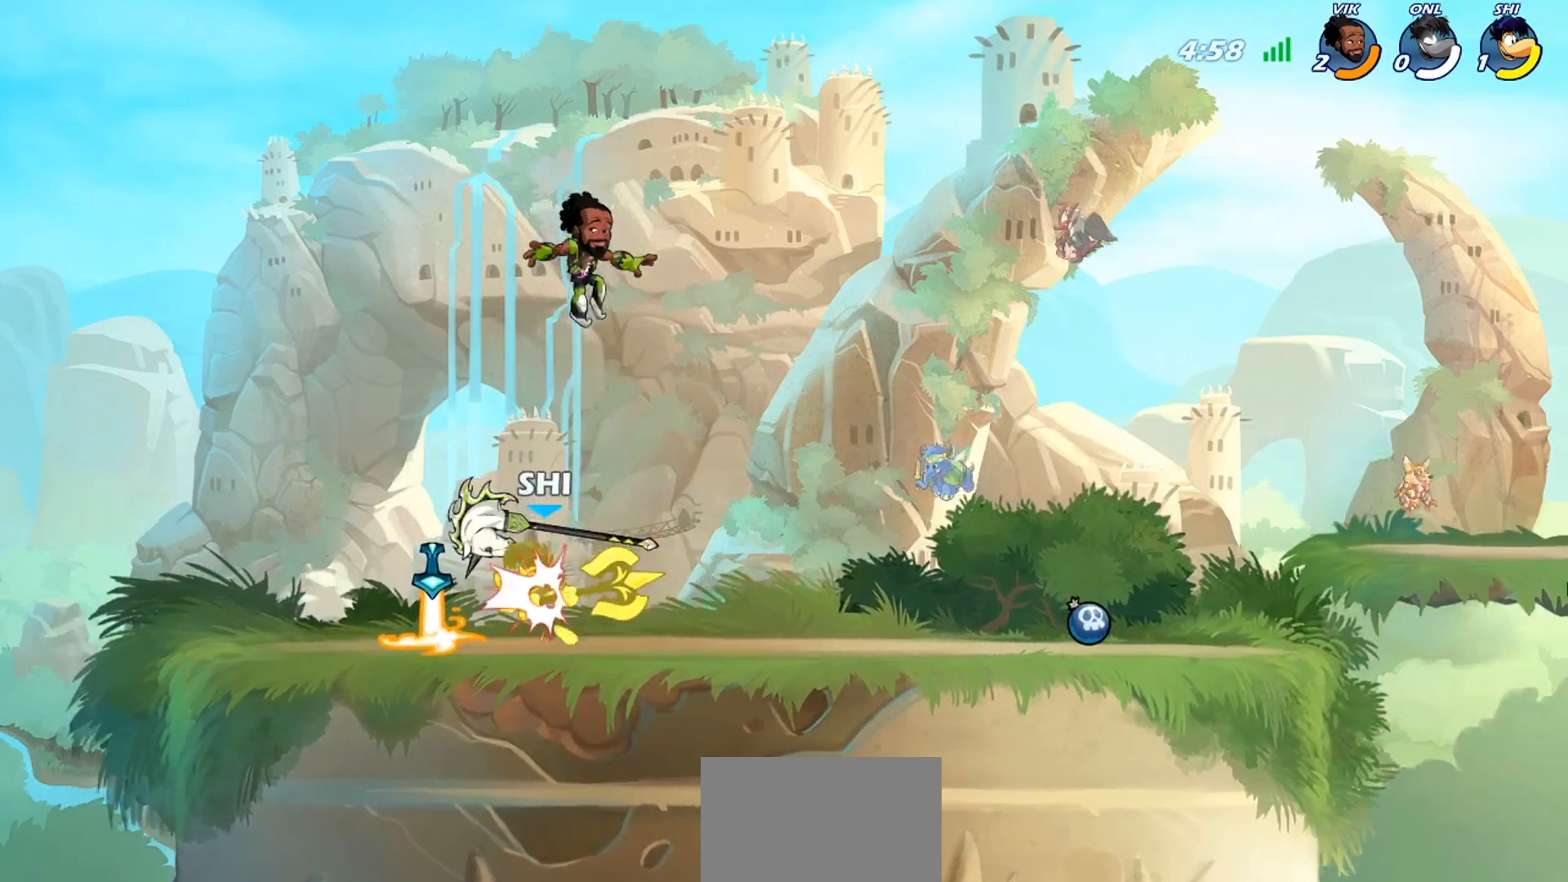
{"buttons": [], "left_stick": "up-right", "events": [[134, "left_stick", "center"], [267, "left_stick", "left"], [300, "CROSS", "down"], [367, "left_stick", "up-right"], [434, "CROSS", "up"]]}
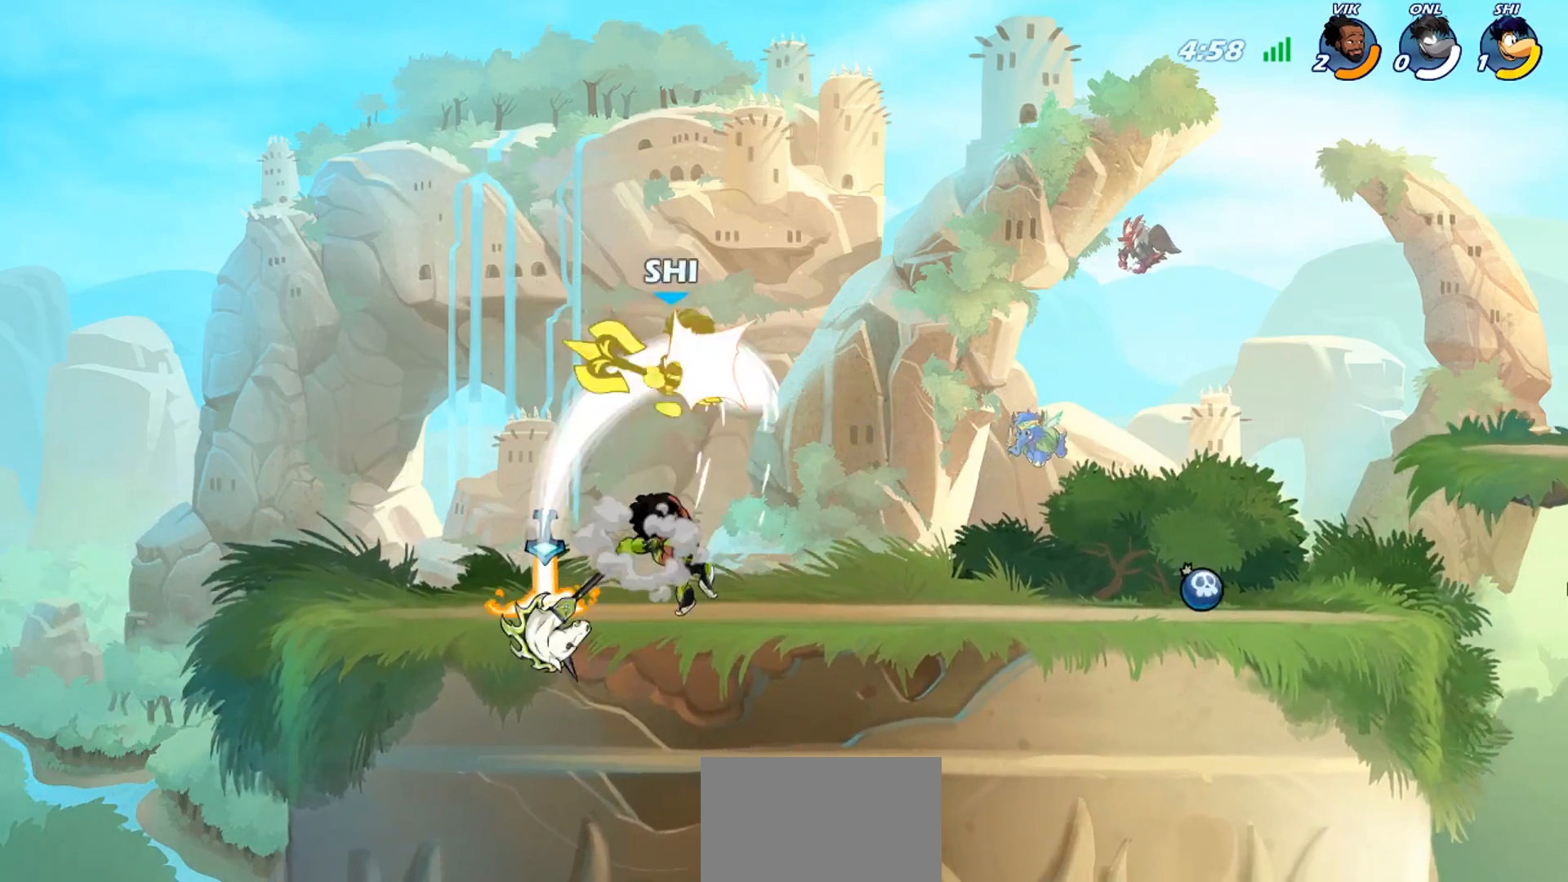
{"buttons": ["CROSS"], "left_stick": "up-left", "events": [[100, "left_stick", "center"], [367, "left_stick", "left"], [433, "CROSS", "down"], [500, "left_stick", "up-left"]]}
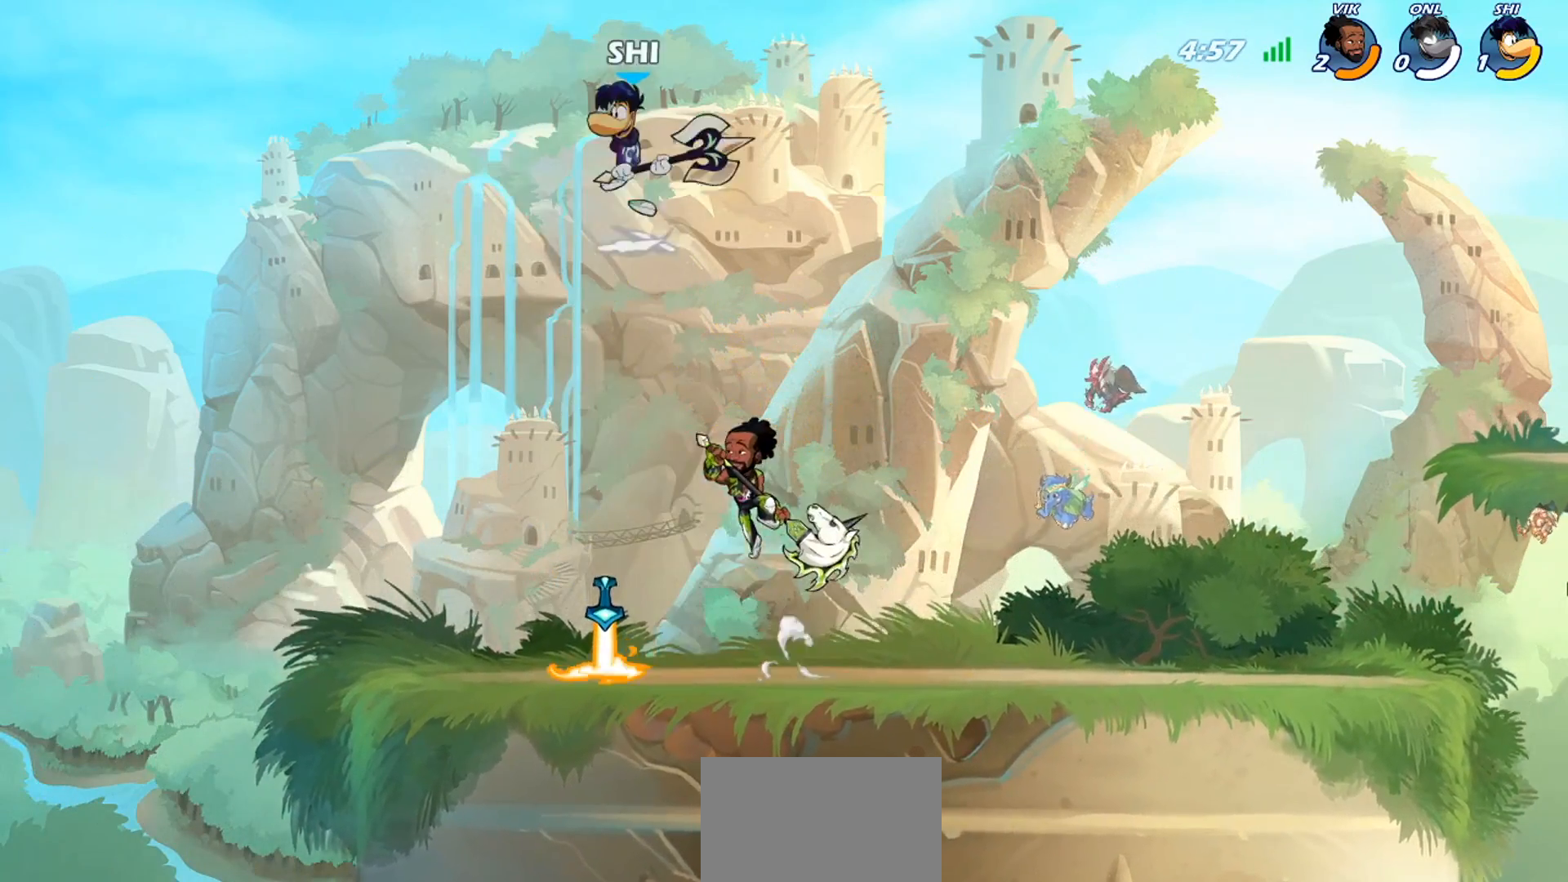
{"buttons": [], "left_stick": "down-right", "events": [[34, "CROSS", "up"], [100, "left_stick", "down-left"], [367, "left_stick", "down-right"]]}